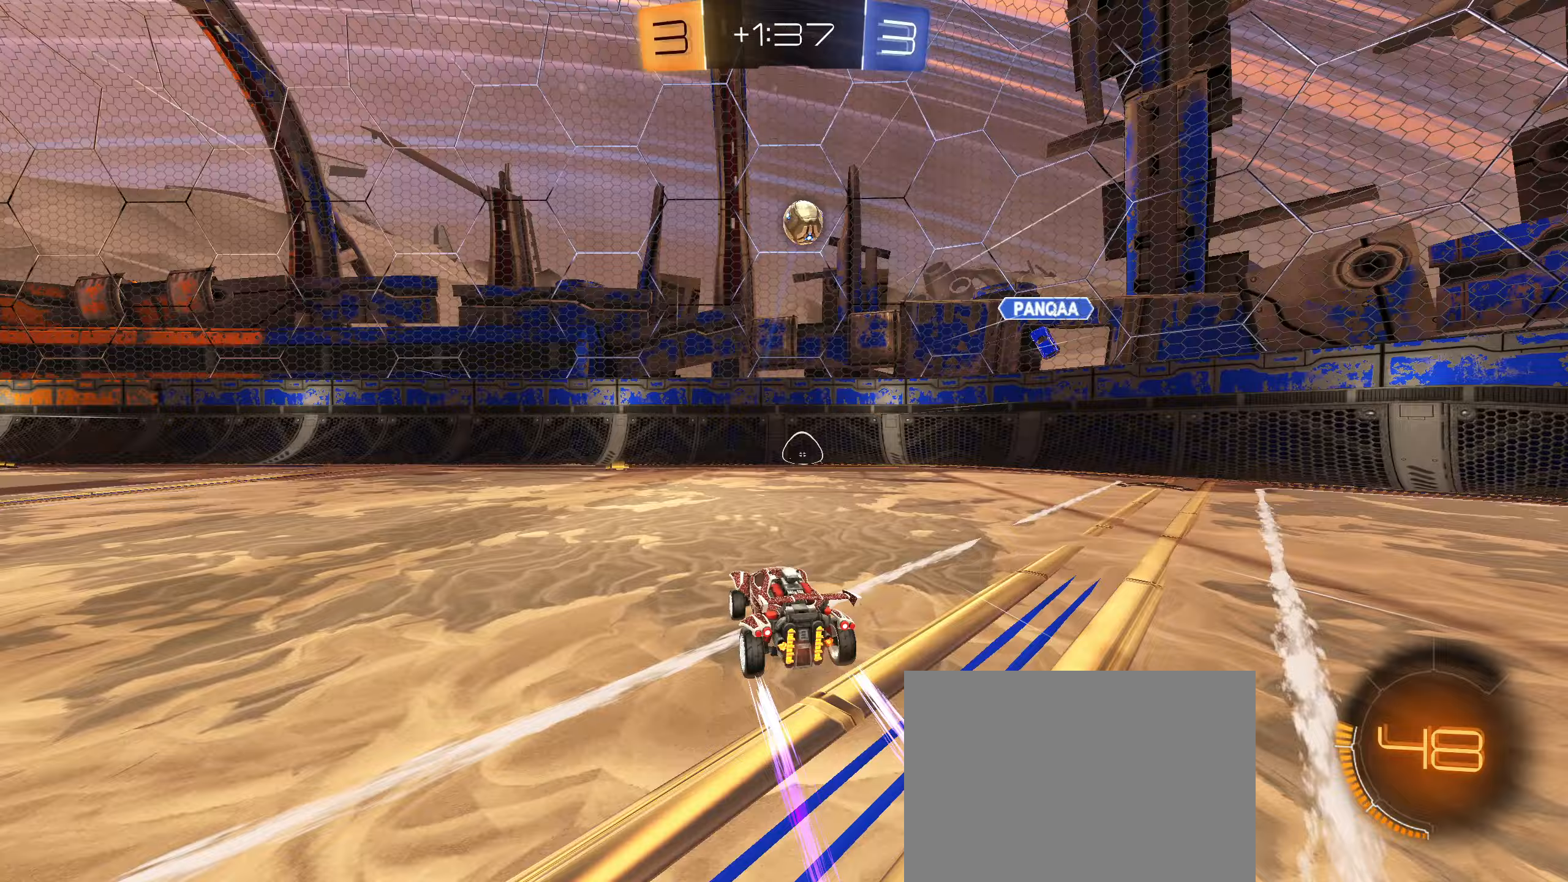
Gameplay with a controller (PlayStation layout); each line is a JSON object with the inputs held at the frame after it (dt_ms = milliseconds from this image to that frame). "events" lists button and stick changes between this image and that frame as [ms after this image, input, new state], when the widget could be followed in between.
{"dt_ms": 367, "buttons": ["R2"], "left_stick": "center", "right_stick": "center", "events": [[33, "left_stick", "down-left"], [100, "left_stick", "center"]]}
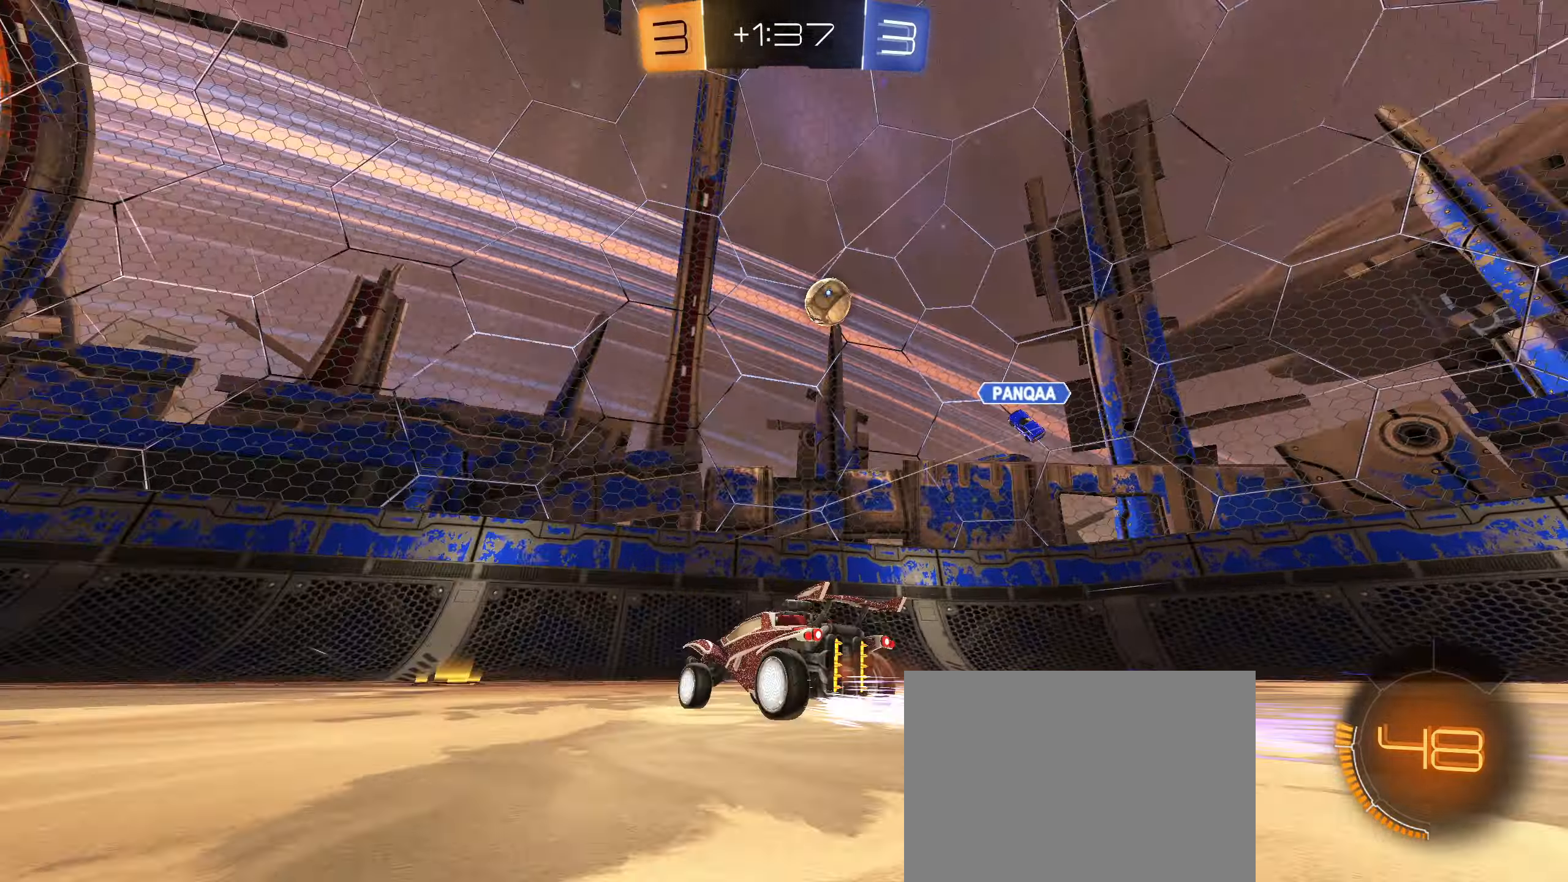
{"dt_ms": 500, "buttons": ["R2"], "left_stick": "left", "right_stick": "center", "events": [[50, "left_stick", "left"]]}
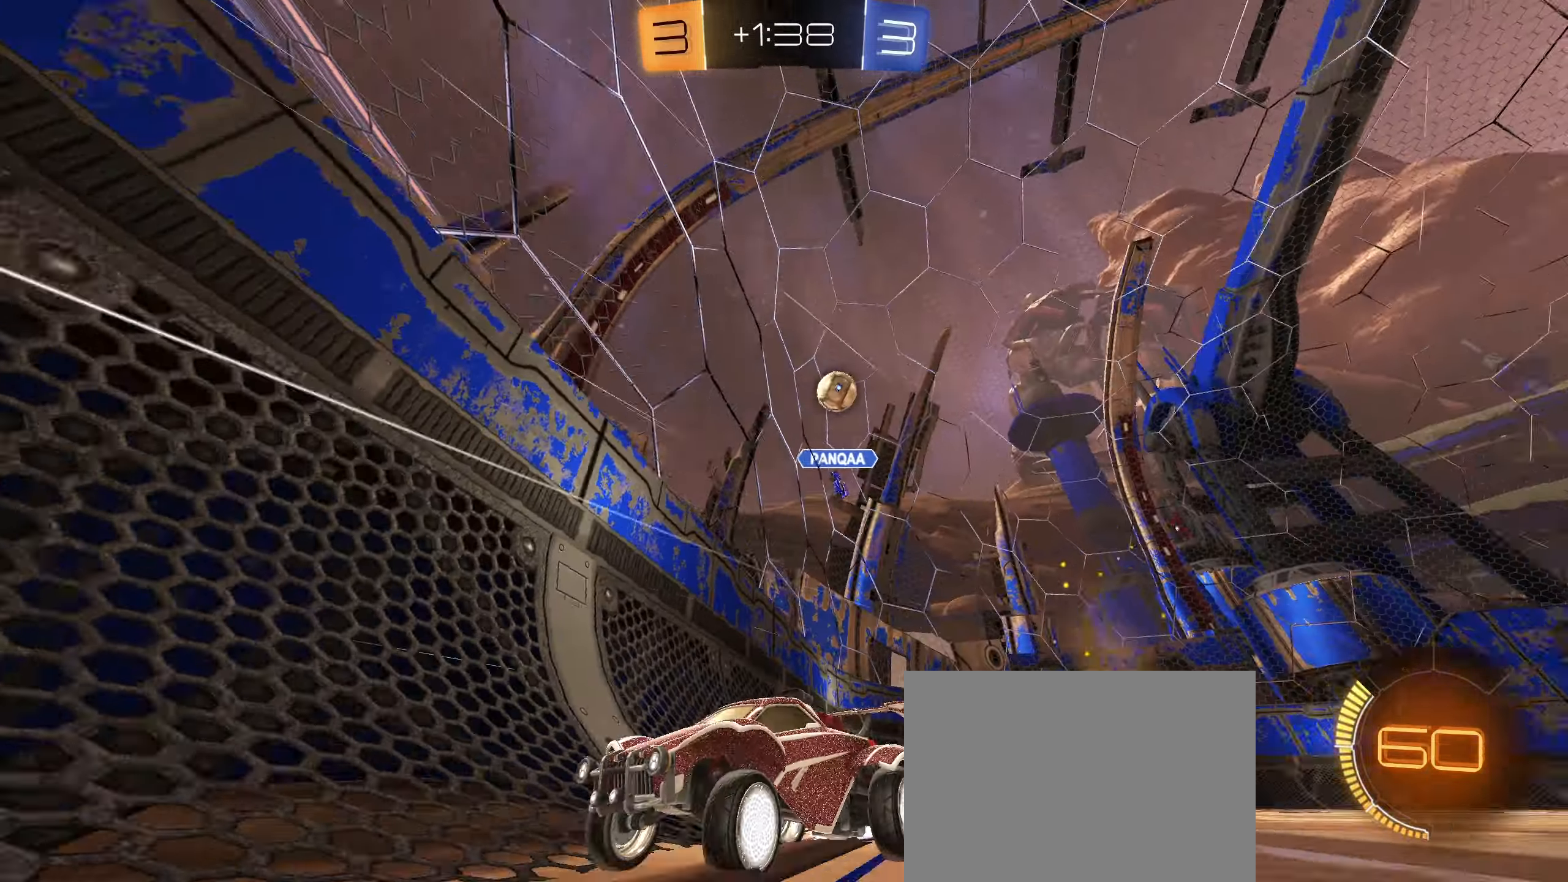
{"dt_ms": 500, "buttons": ["R2"], "left_stick": "center", "right_stick": "center", "events": [[316, "left_stick", "center"]]}
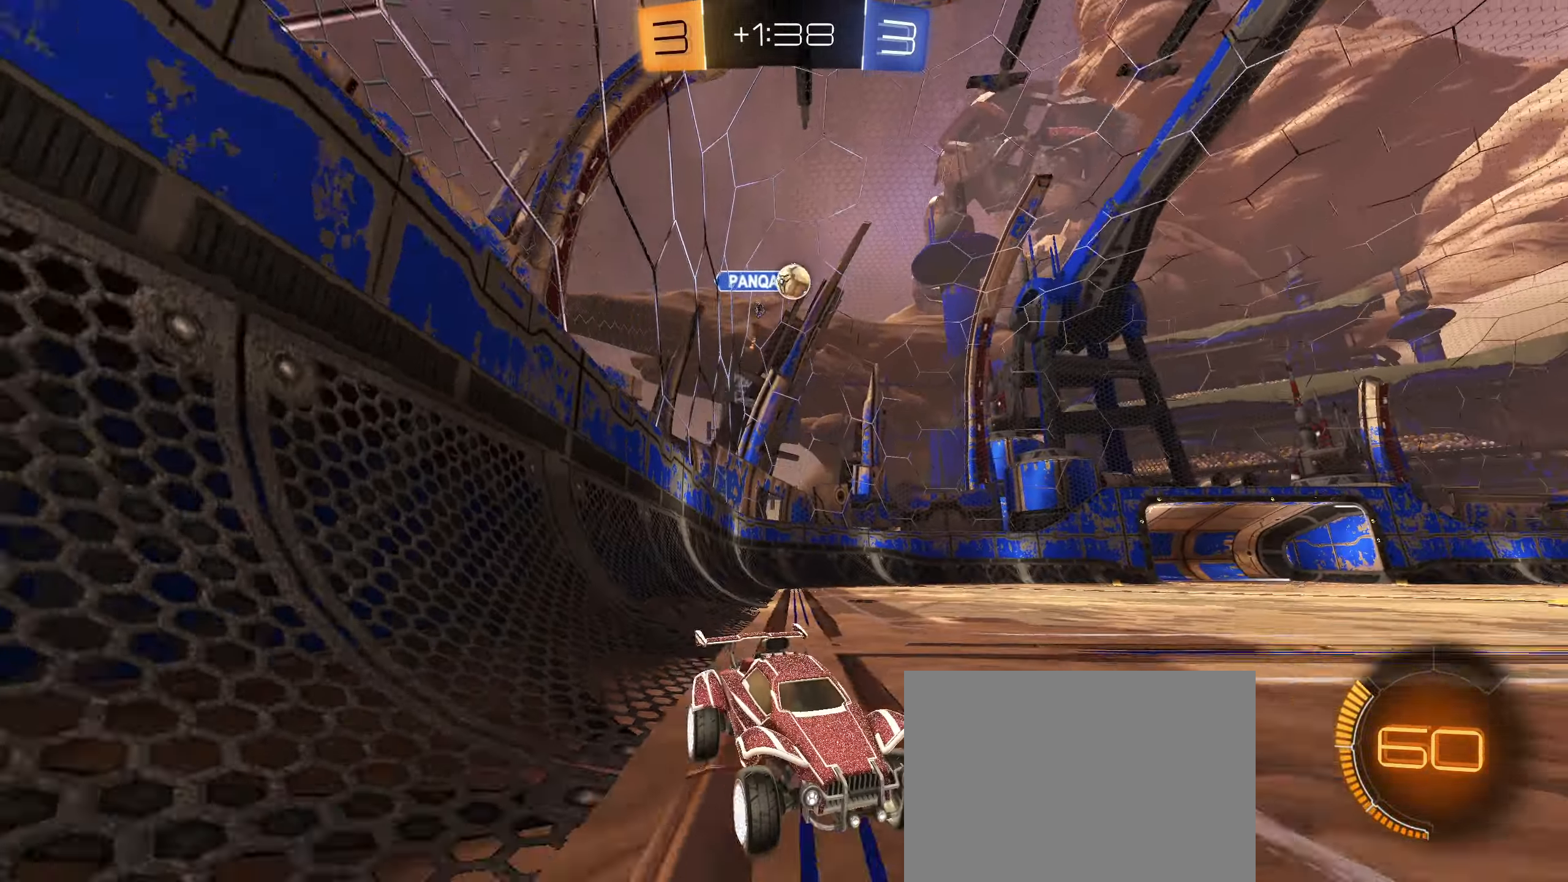
{"dt_ms": 500, "buttons": ["R2"], "left_stick": "right", "right_stick": "center", "events": [[500, "left_stick", "right"]]}
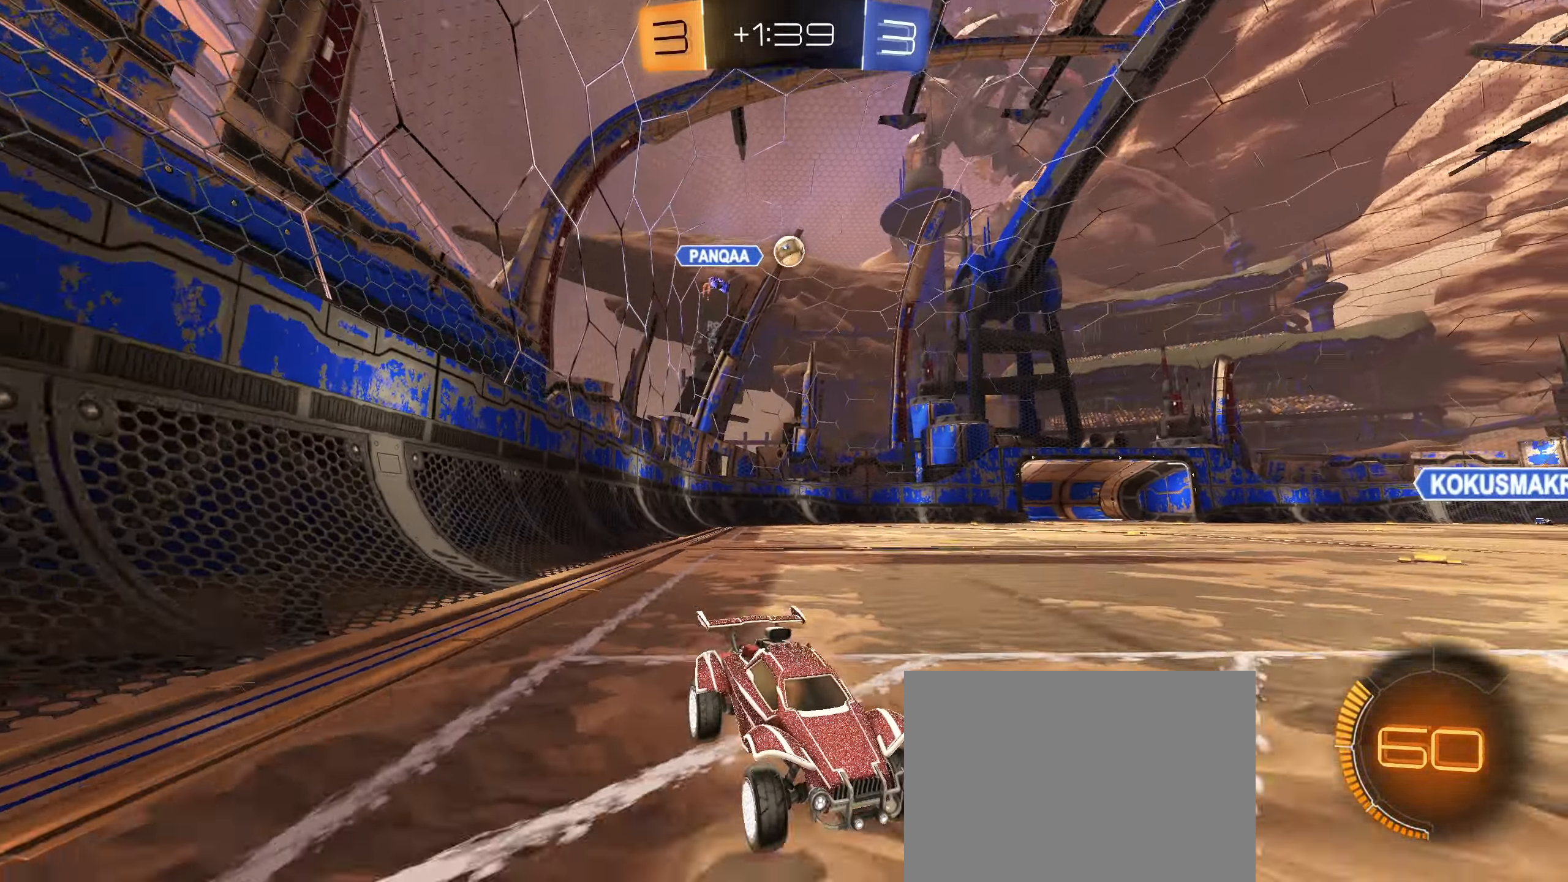
{"dt_ms": 500, "buttons": ["R2"], "left_stick": "center", "right_stick": "center", "events": [[100, "left_stick", "center"]]}
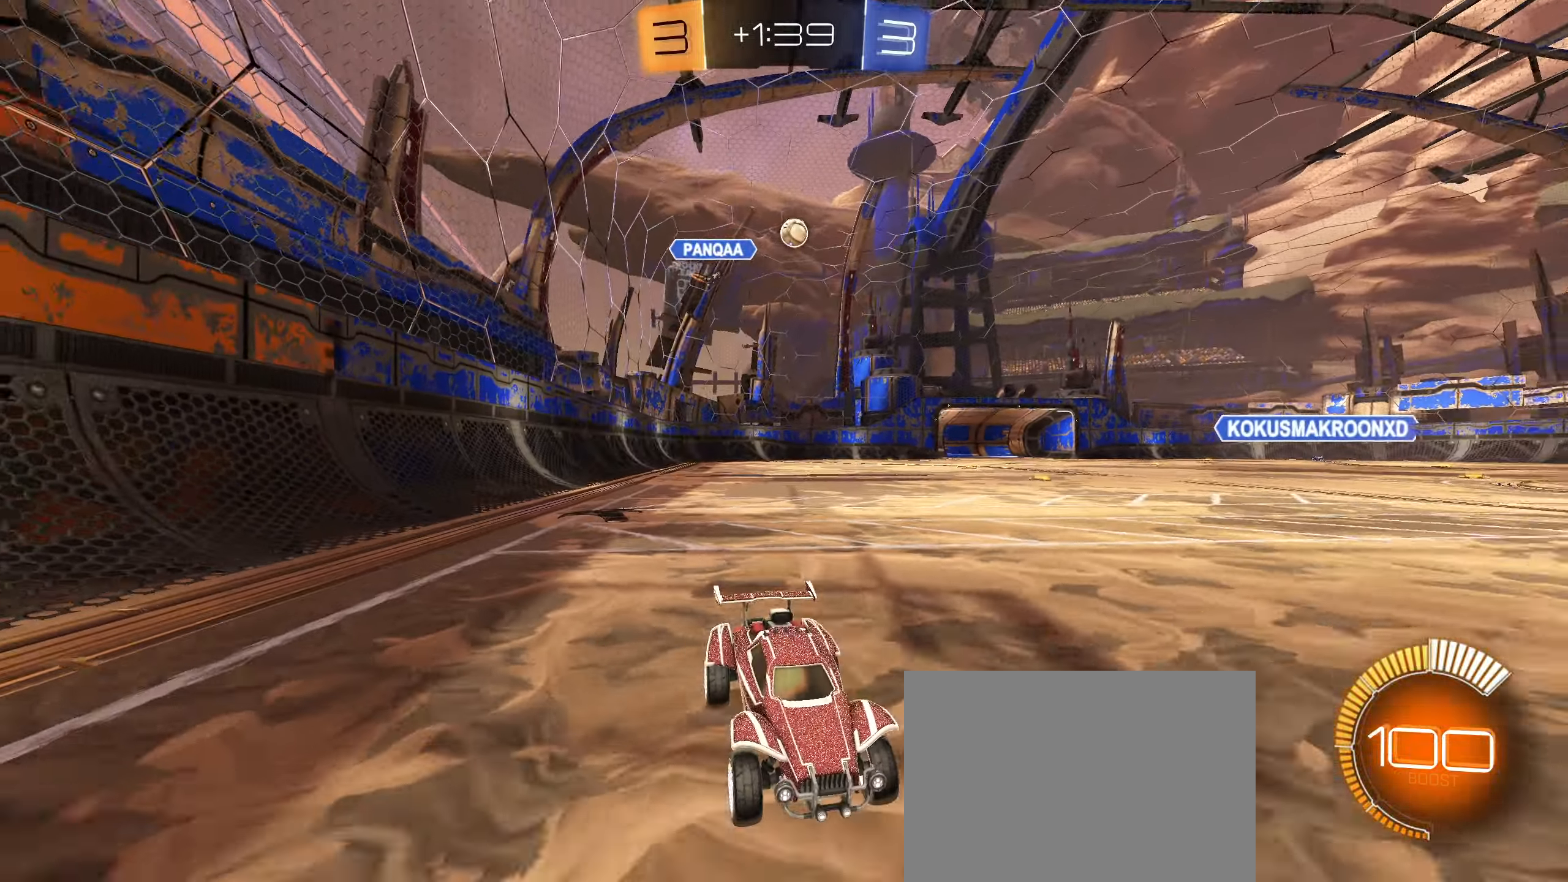
{"dt_ms": 500, "buttons": ["L1", "R2"], "left_stick": "left", "right_stick": "center", "events": [[33, "right_stick", "right"], [216, "left_stick", "left"], [316, "left_stick", "center"], [350, "right_stick", "center"], [433, "left_stick", "left"], [483, "L1", "down"]]}
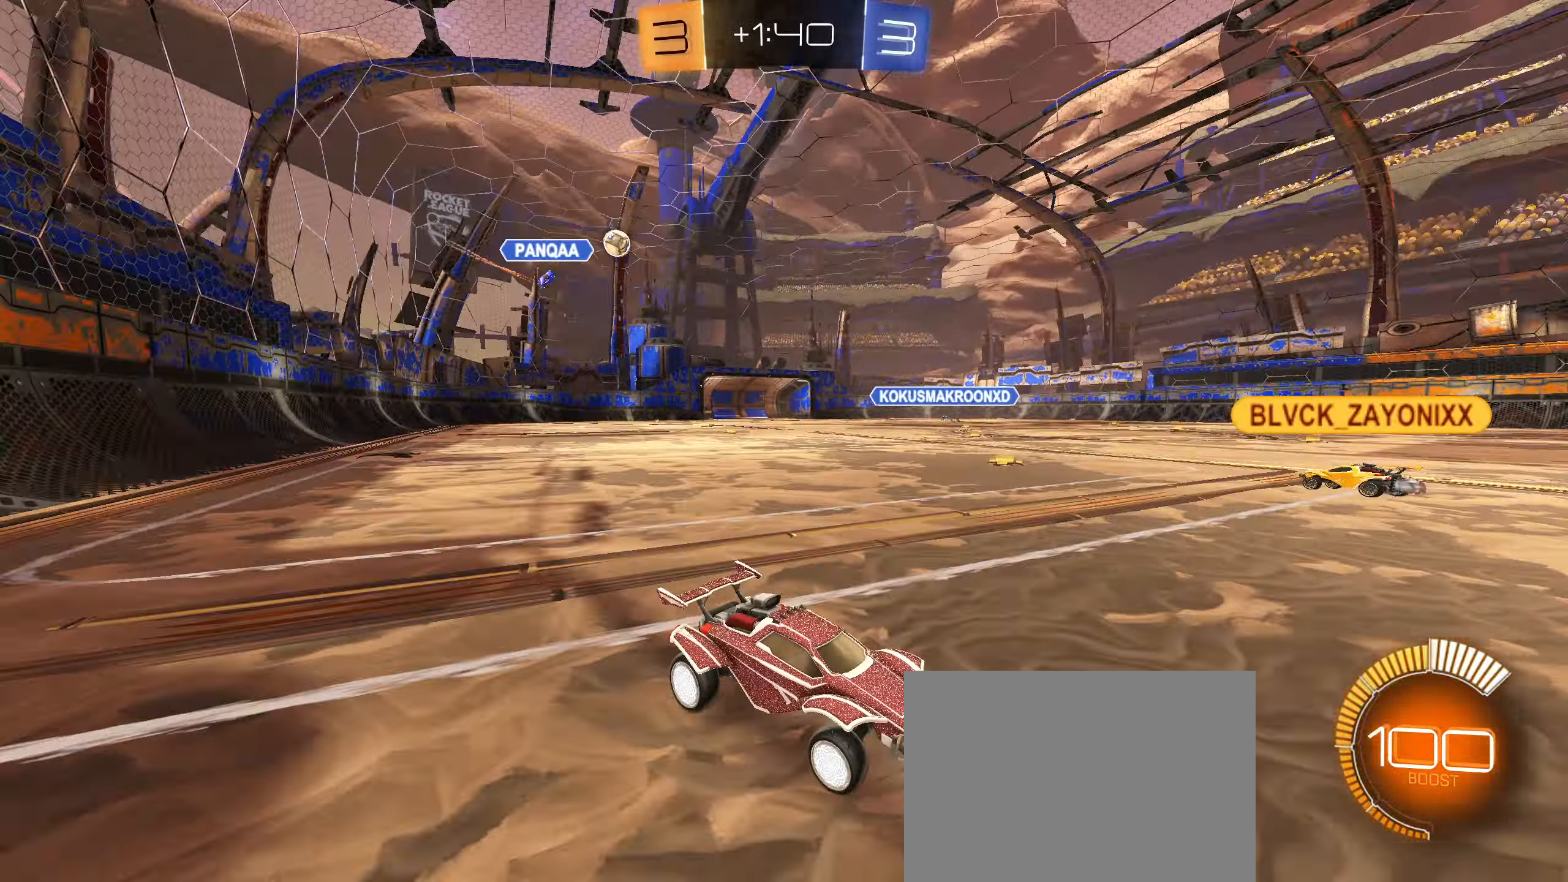
{"dt_ms": 500, "buttons": ["R2"], "left_stick": "center", "right_stick": "center", "events": [[83, "L1", "up"], [416, "left_stick", "center"]]}
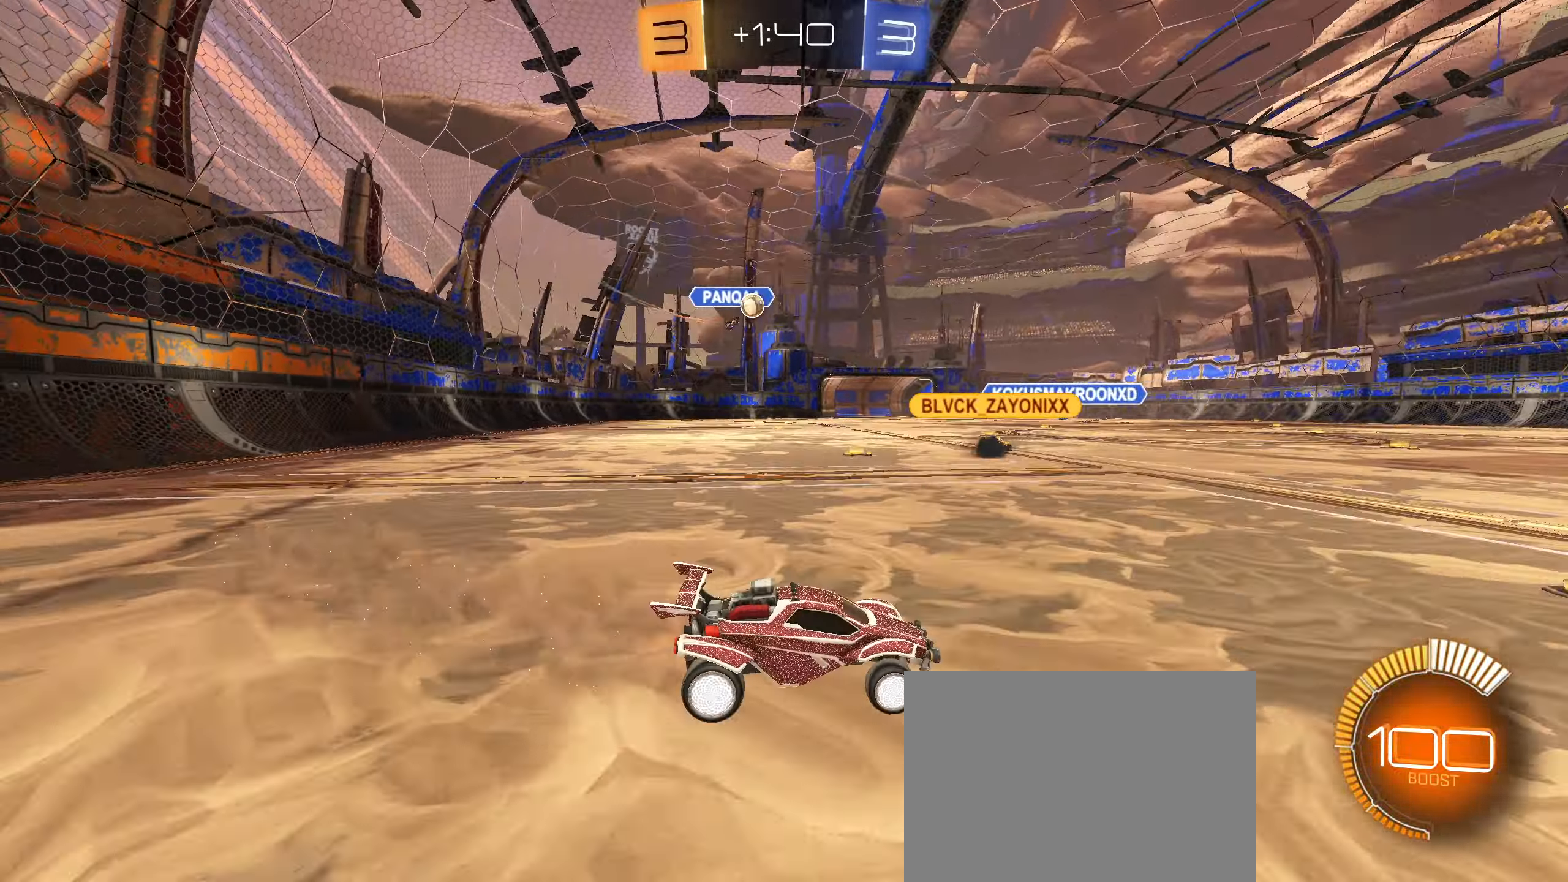
{"dt_ms": 500, "buttons": ["R2"], "left_stick": "right", "right_stick": "center", "events": [[183, "left_stick", "down-left"], [266, "left_stick", "center"], [383, "left_stick", "right"]]}
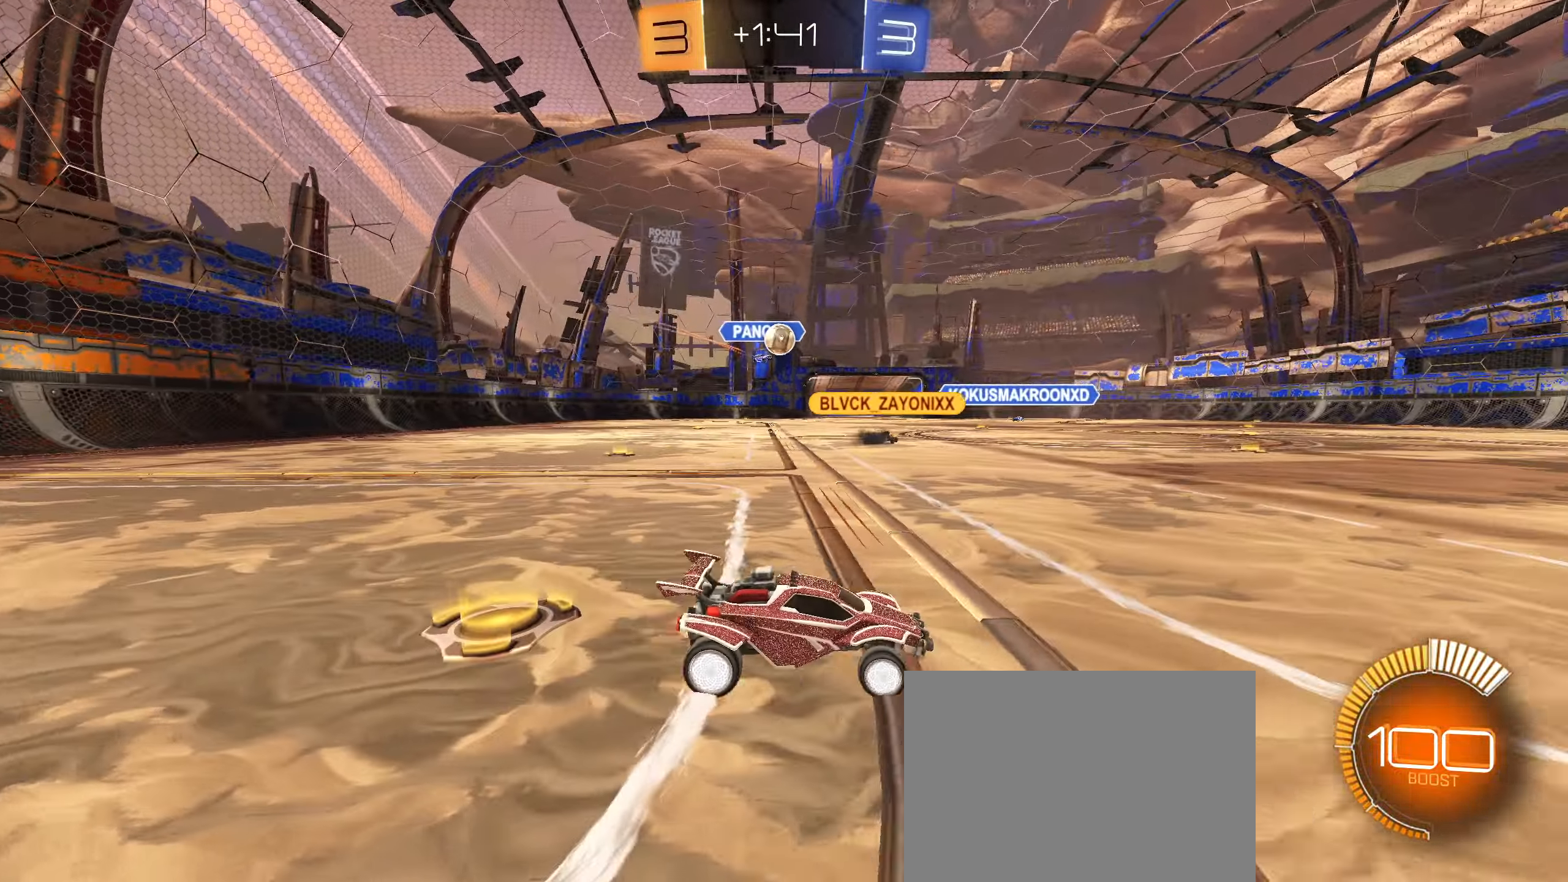
{"dt_ms": 500, "buttons": ["R2"], "left_stick": "left", "right_stick": "center", "events": [[66, "left_stick", "down-left"], [233, "L1", "down"], [233, "left_stick", "left"], [350, "L1", "up"]]}
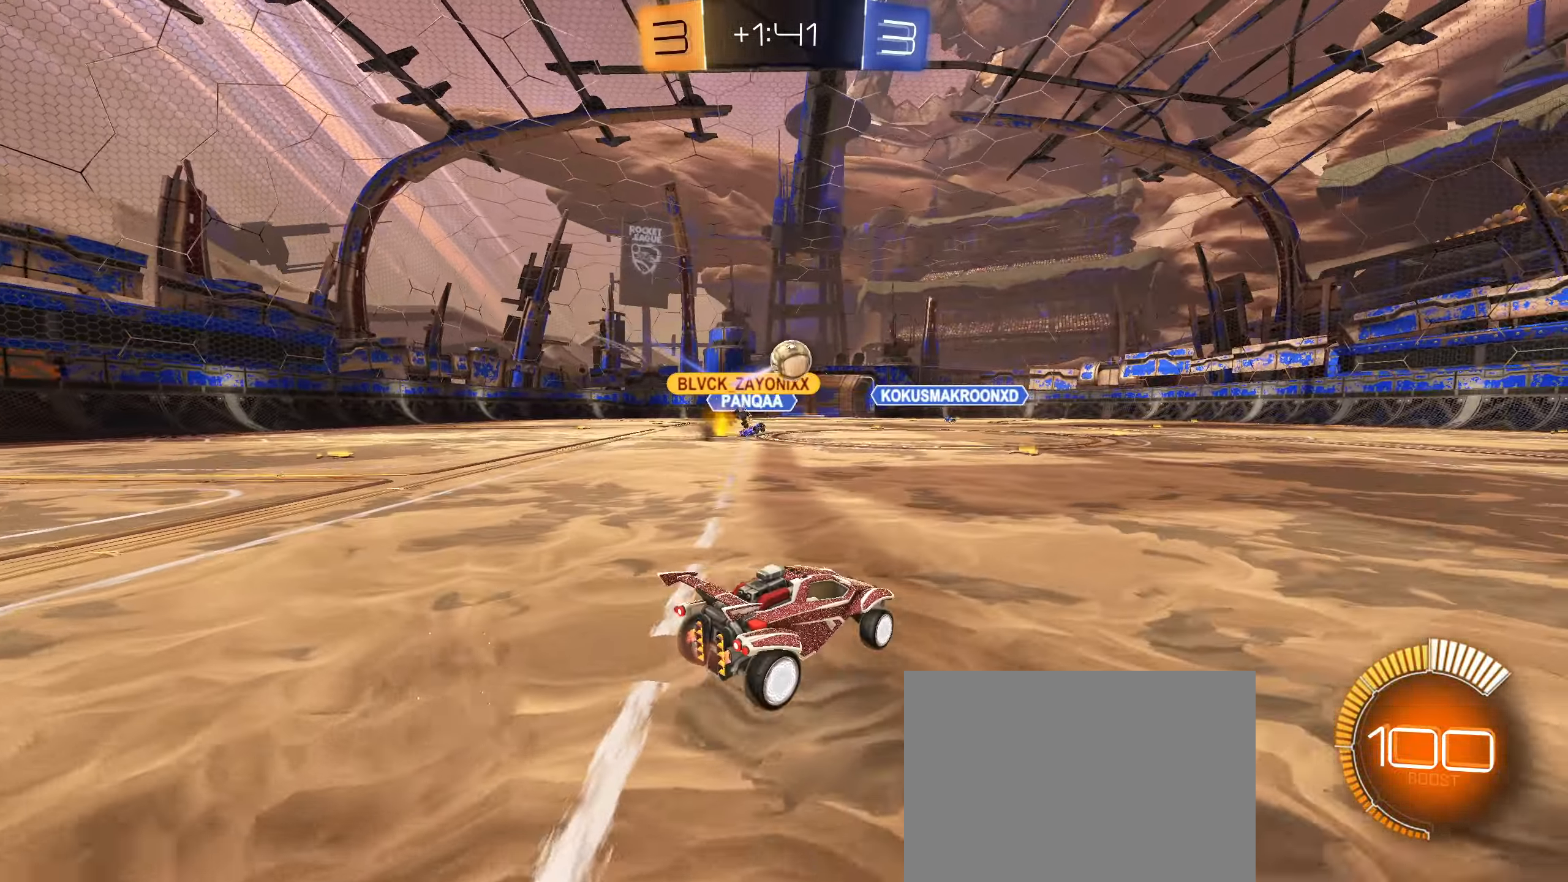
{"dt_ms": 500, "buttons": ["CIRCLE", "R2"], "left_stick": "center", "right_stick": "center", "events": [[16, "left_stick", "up-right"], [316, "left_stick", "left"], [400, "CIRCLE", "down"], [416, "left_stick", "center"]]}
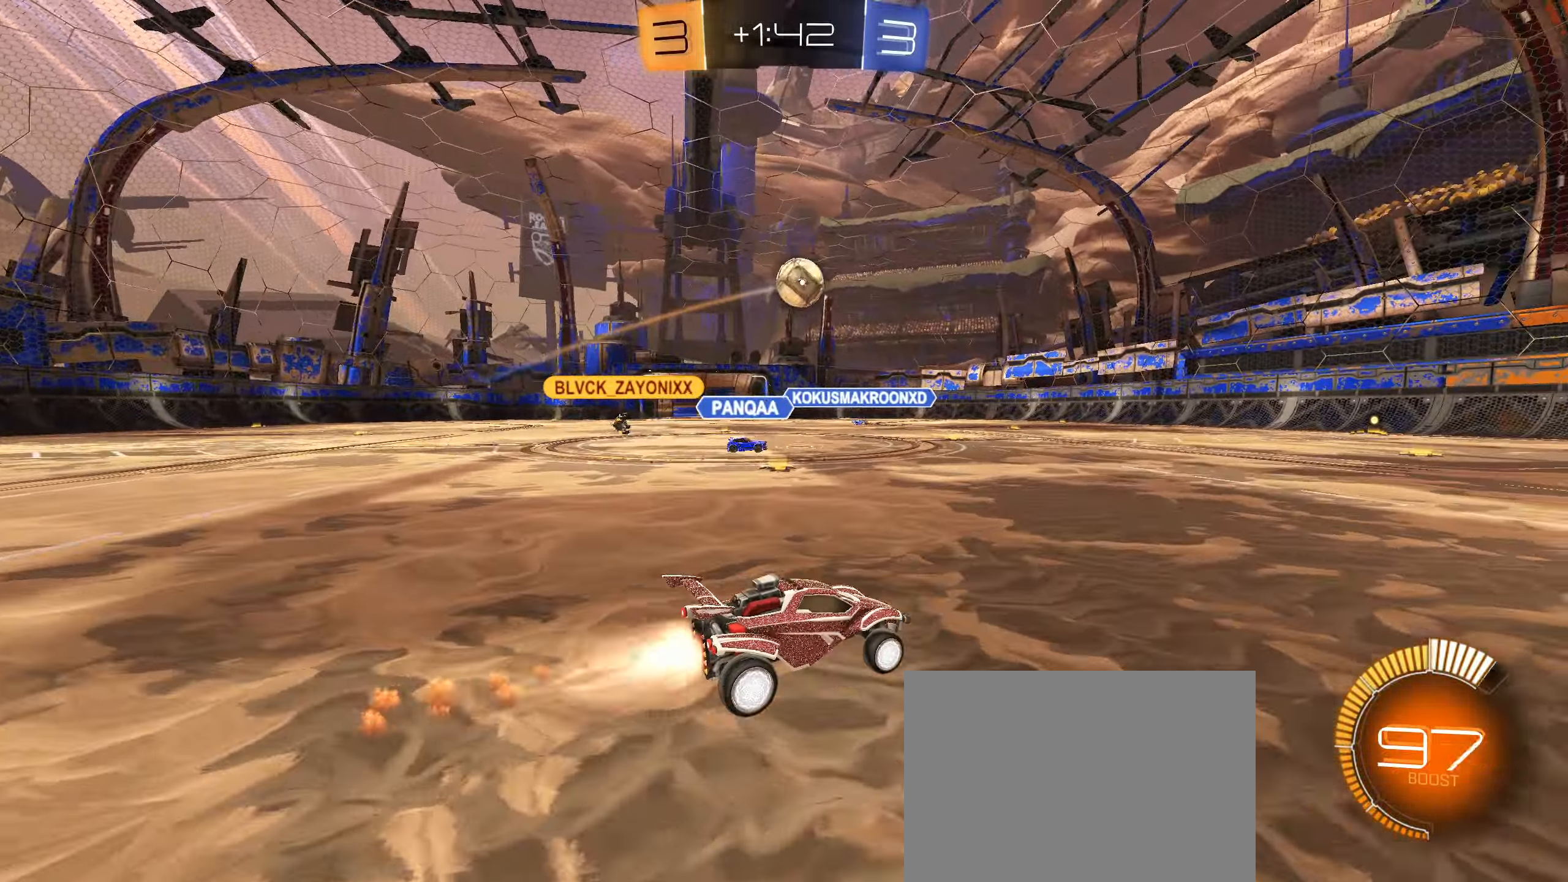
{"dt_ms": 500, "buttons": ["CIRCLE", "R2"], "left_stick": "center", "right_stick": "center", "events": [[50, "left_stick", "left"], [116, "left_stick", "center"]]}
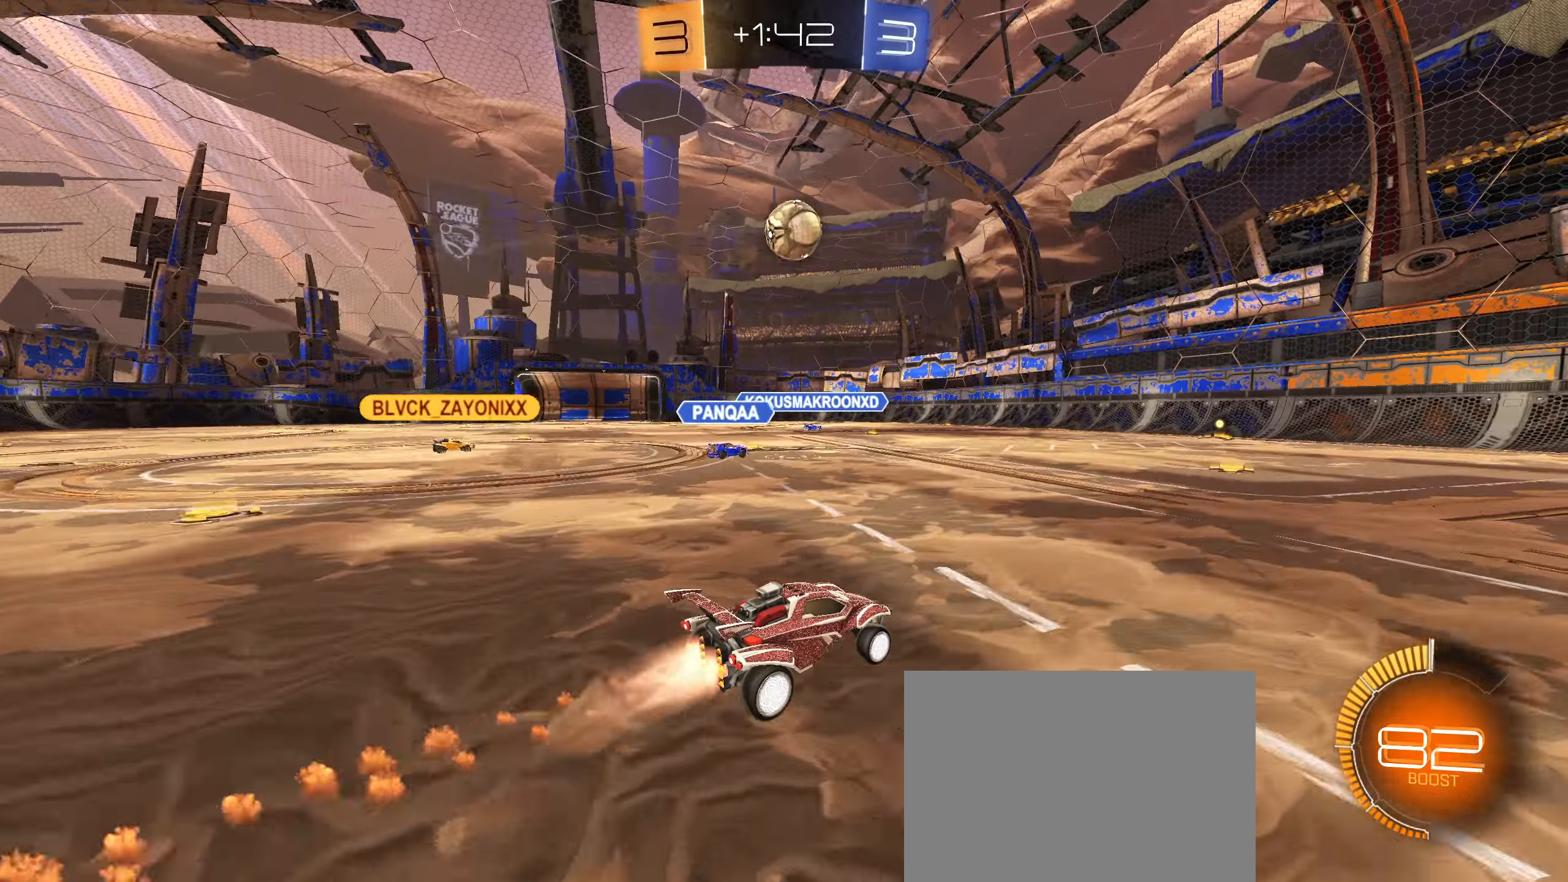
{"dt_ms": 500, "buttons": ["R2"], "left_stick": "right", "right_stick": "center", "events": [[250, "CIRCLE", "up"], [283, "left_stick", "right"]]}
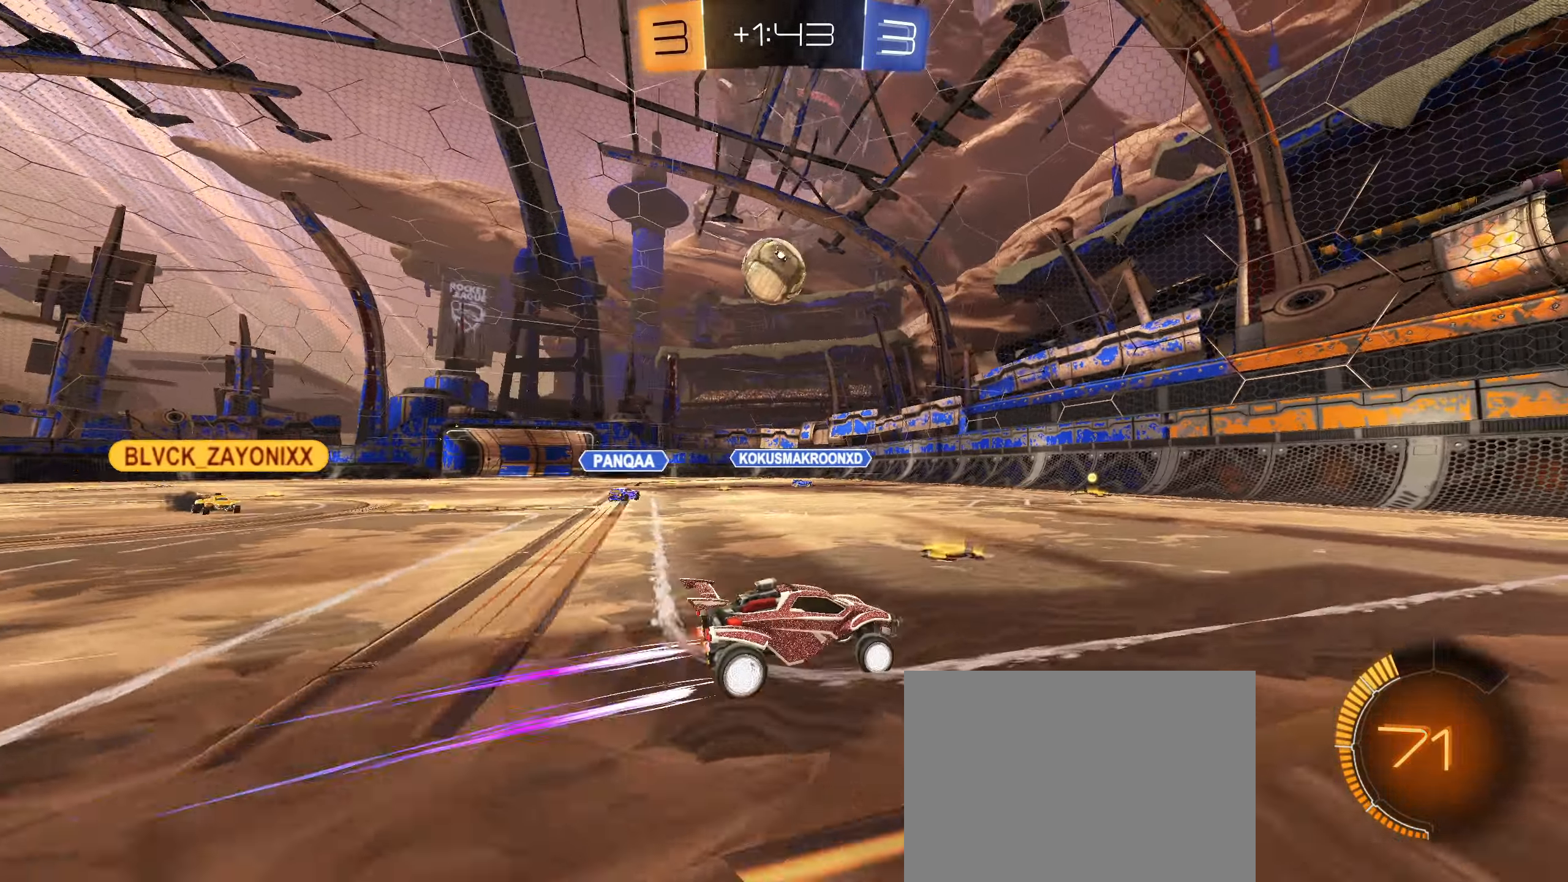
{"dt_ms": 500, "buttons": ["R2"], "left_stick": "center", "right_stick": "center", "events": [[67, "L1", "down"], [150, "L1", "up"], [300, "left_stick", "center"], [350, "left_stick", "down-left"], [433, "left_stick", "center"]]}
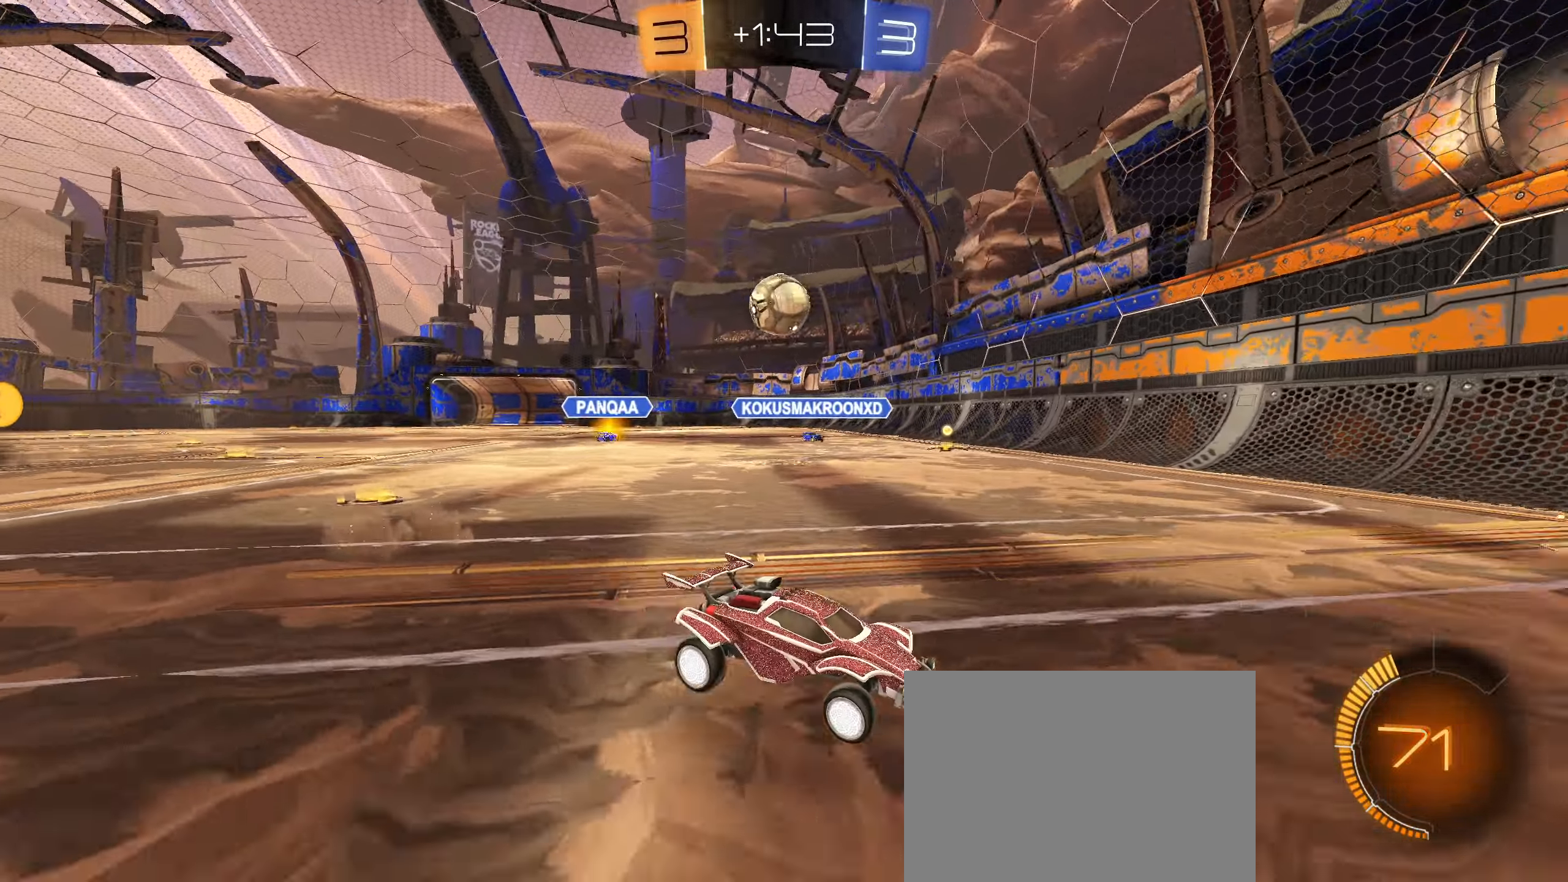
{"dt_ms": 500, "buttons": ["R2"], "left_stick": "right", "right_stick": "center", "events": [[500, "left_stick", "right"]]}
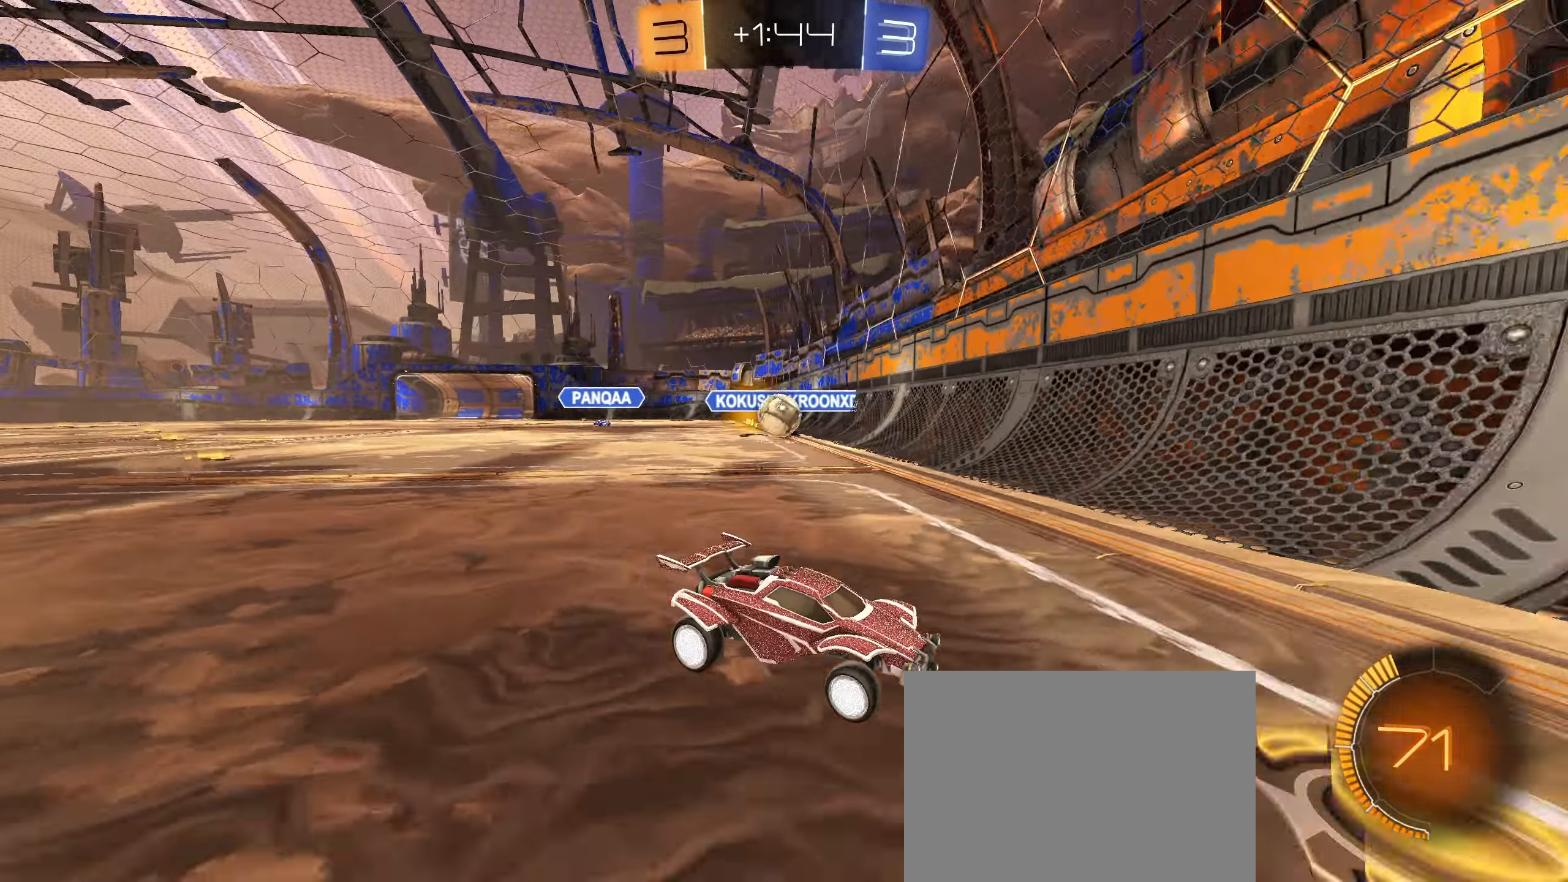
{"dt_ms": 500, "buttons": ["R2"], "left_stick": "down-left", "right_stick": "center", "events": [[100, "L1", "down"], [183, "L1", "up"], [500, "left_stick", "down-left"]]}
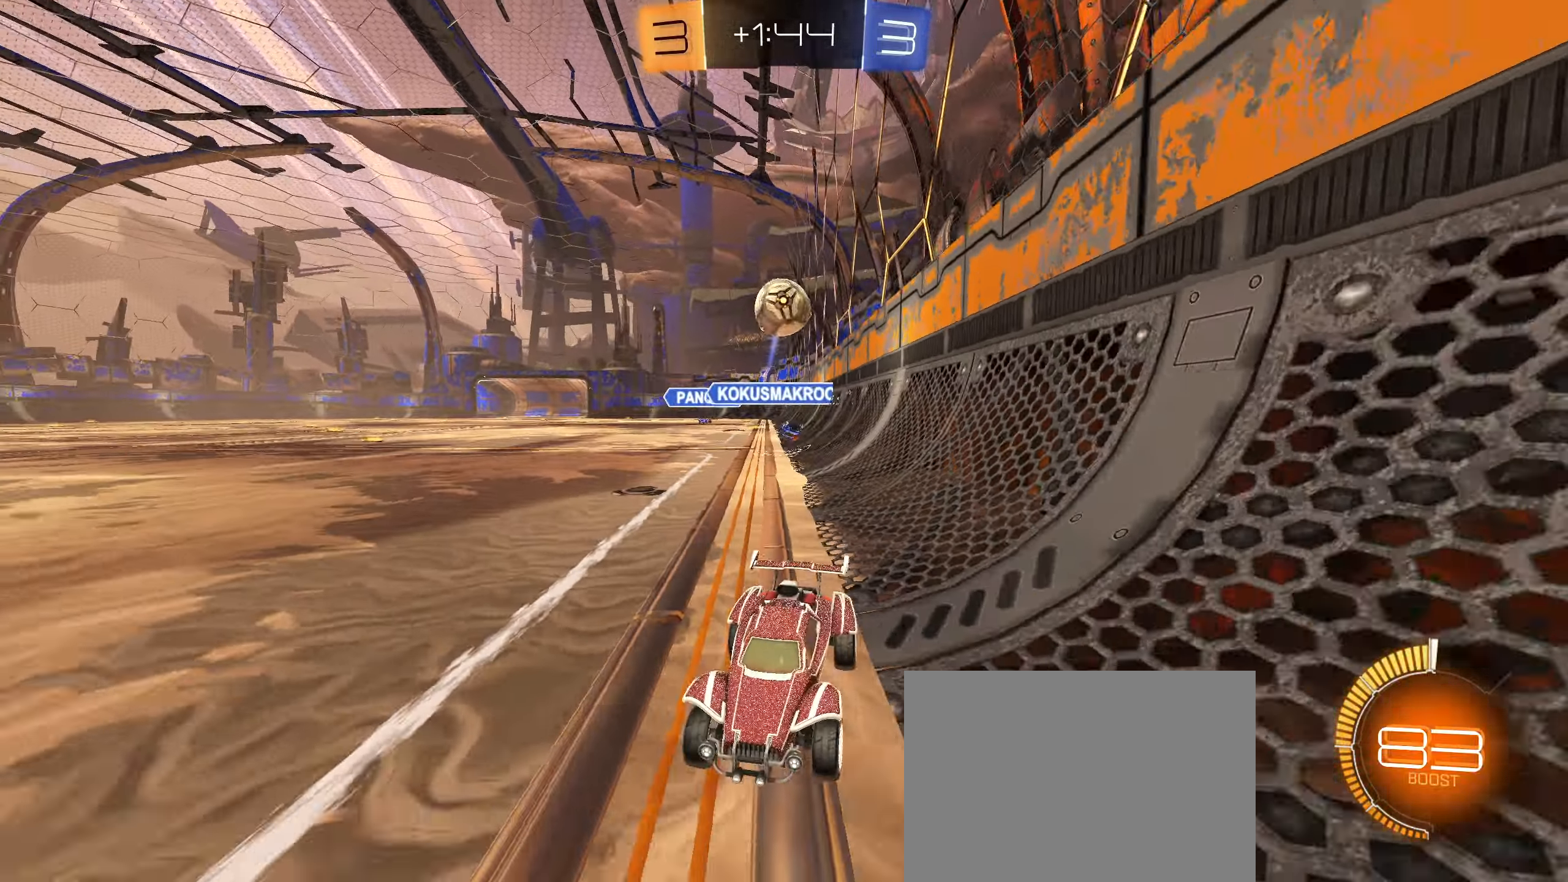
{"dt_ms": 500, "buttons": ["R2"], "left_stick": "center", "right_stick": "center", "events": [[83, "left_stick", "center"]]}
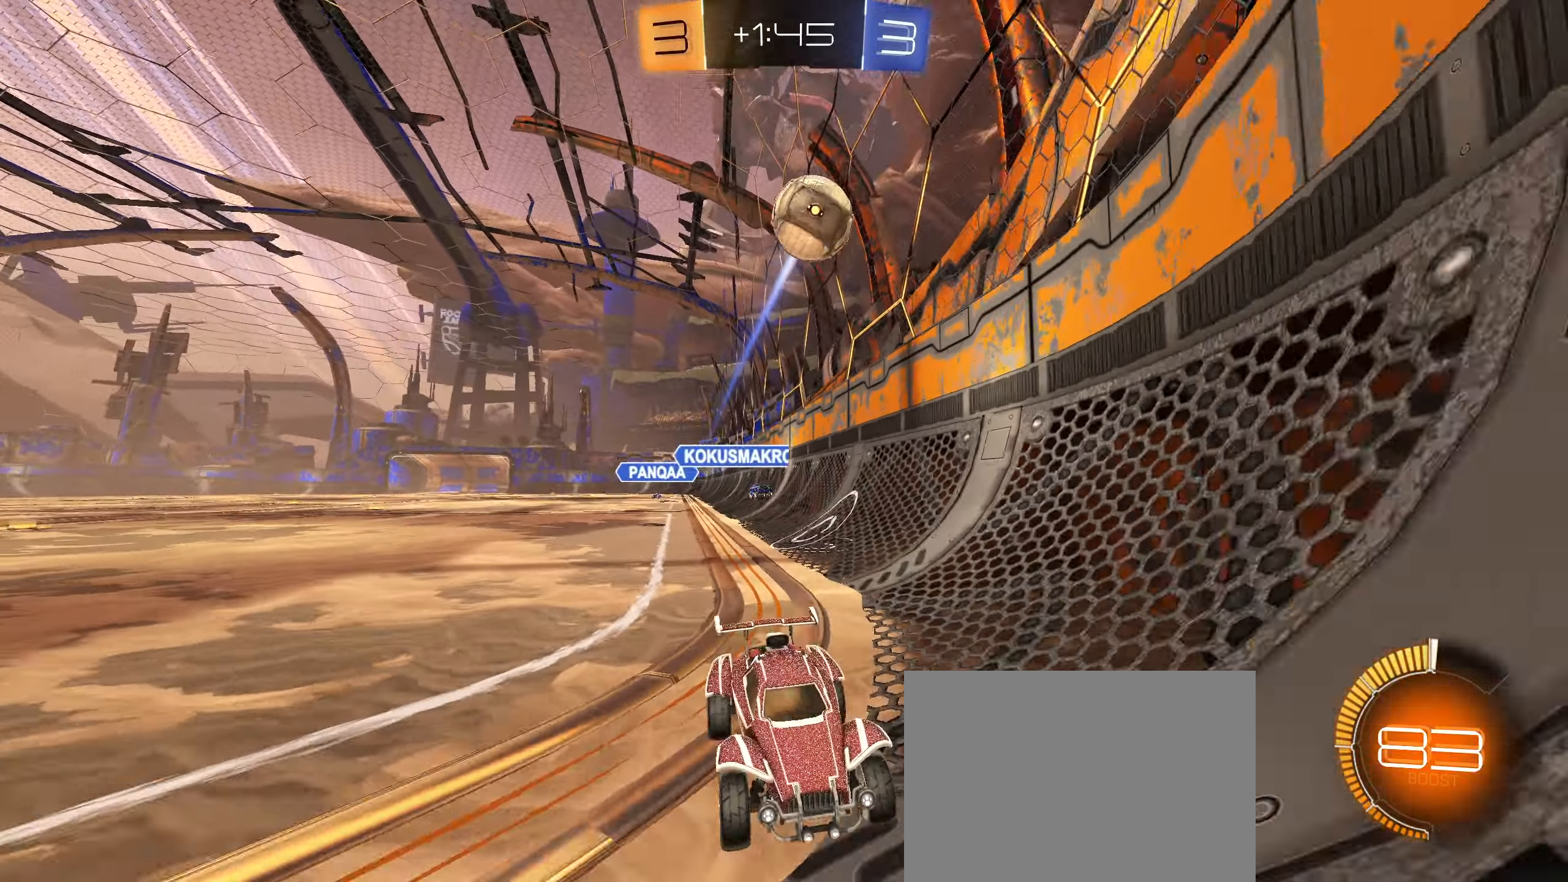
{"dt_ms": 500, "buttons": ["R2"], "left_stick": "center", "right_stick": "center", "events": [[33, "left_stick", "down-left"], [133, "left_stick", "right"], [400, "left_stick", "center"]]}
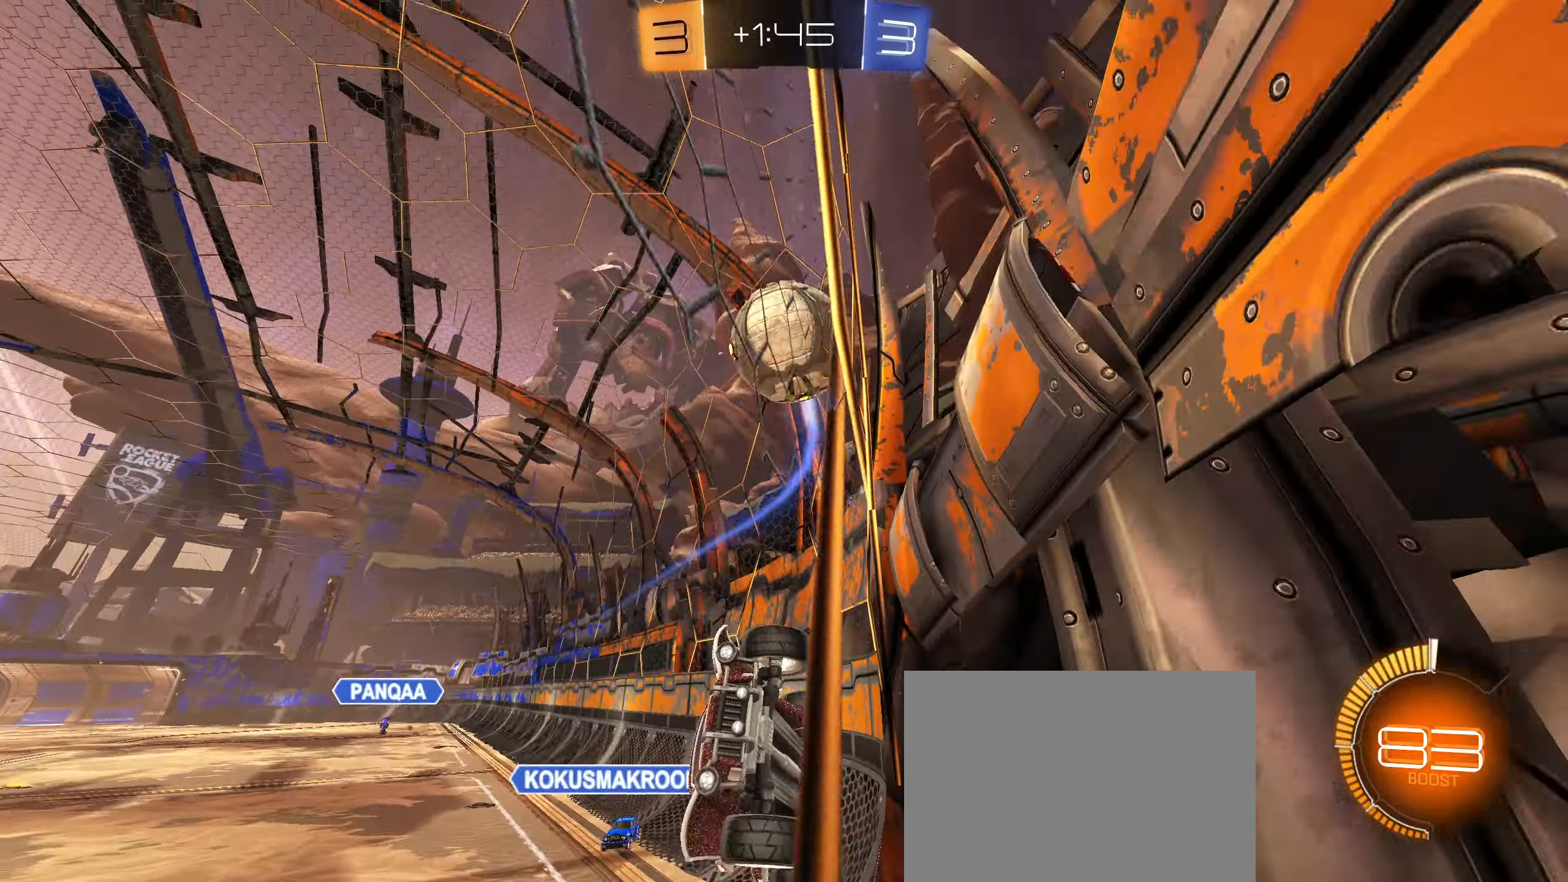
{"dt_ms": 500, "buttons": ["CIRCLE", "R2"], "left_stick": "left", "right_stick": "center", "events": [[117, "left_stick", "right"], [250, "left_stick", "down-left"], [350, "left_stick", "center"], [433, "CIRCLE", "down"], [450, "left_stick", "left"]]}
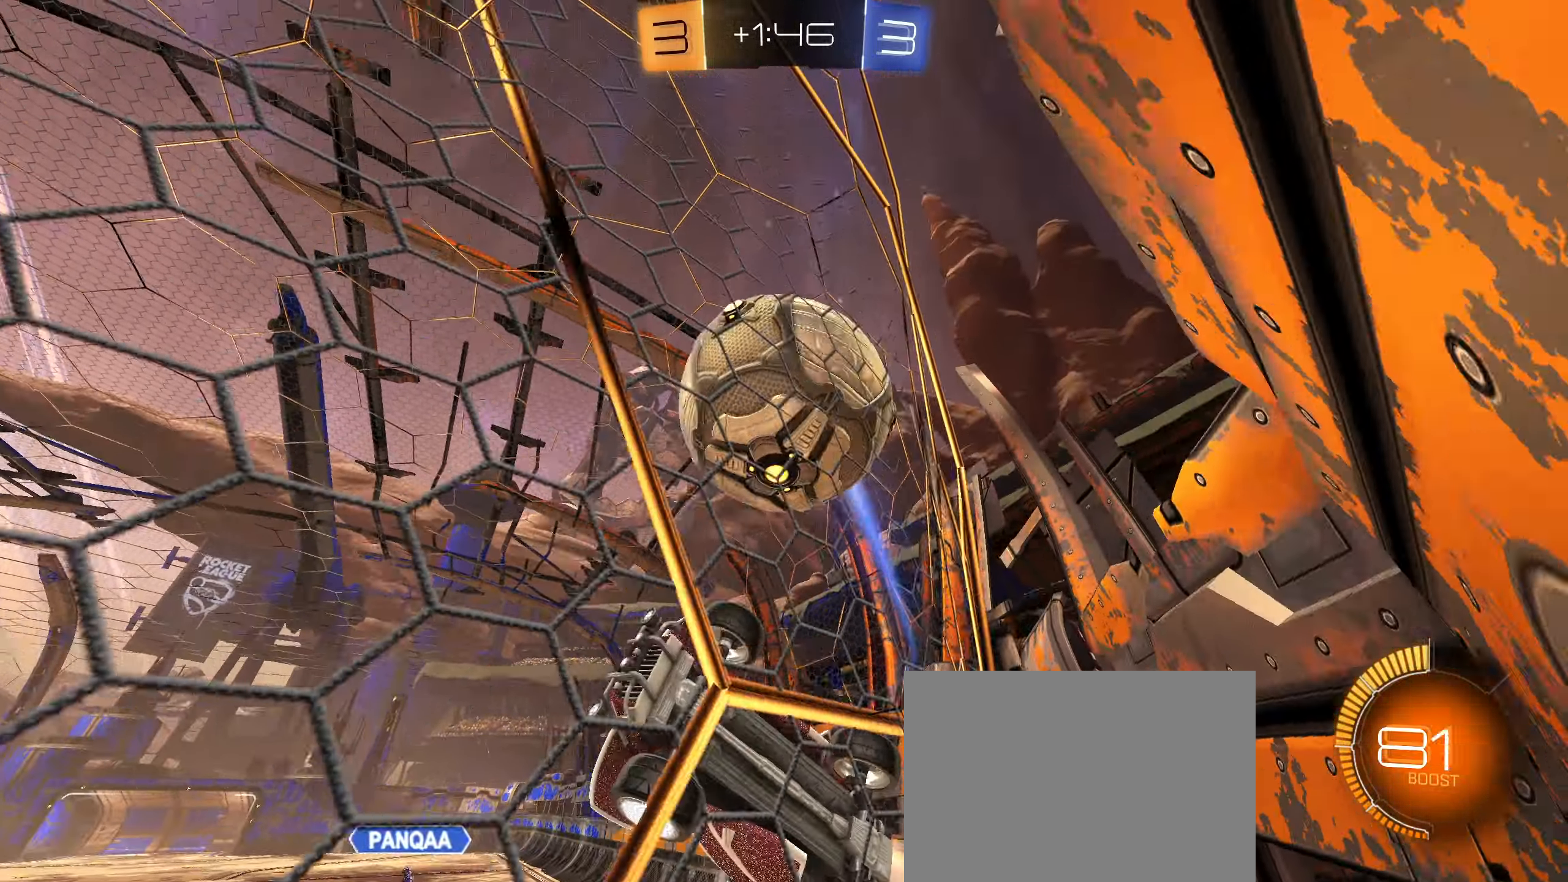
{"dt_ms": 500, "buttons": ["R2"], "left_stick": "center", "right_stick": "center", "events": [[83, "CIRCLE", "up"], [250, "L2", "down"], [283, "left_stick", "right"], [350, "L2", "up"], [483, "left_stick", "center"]]}
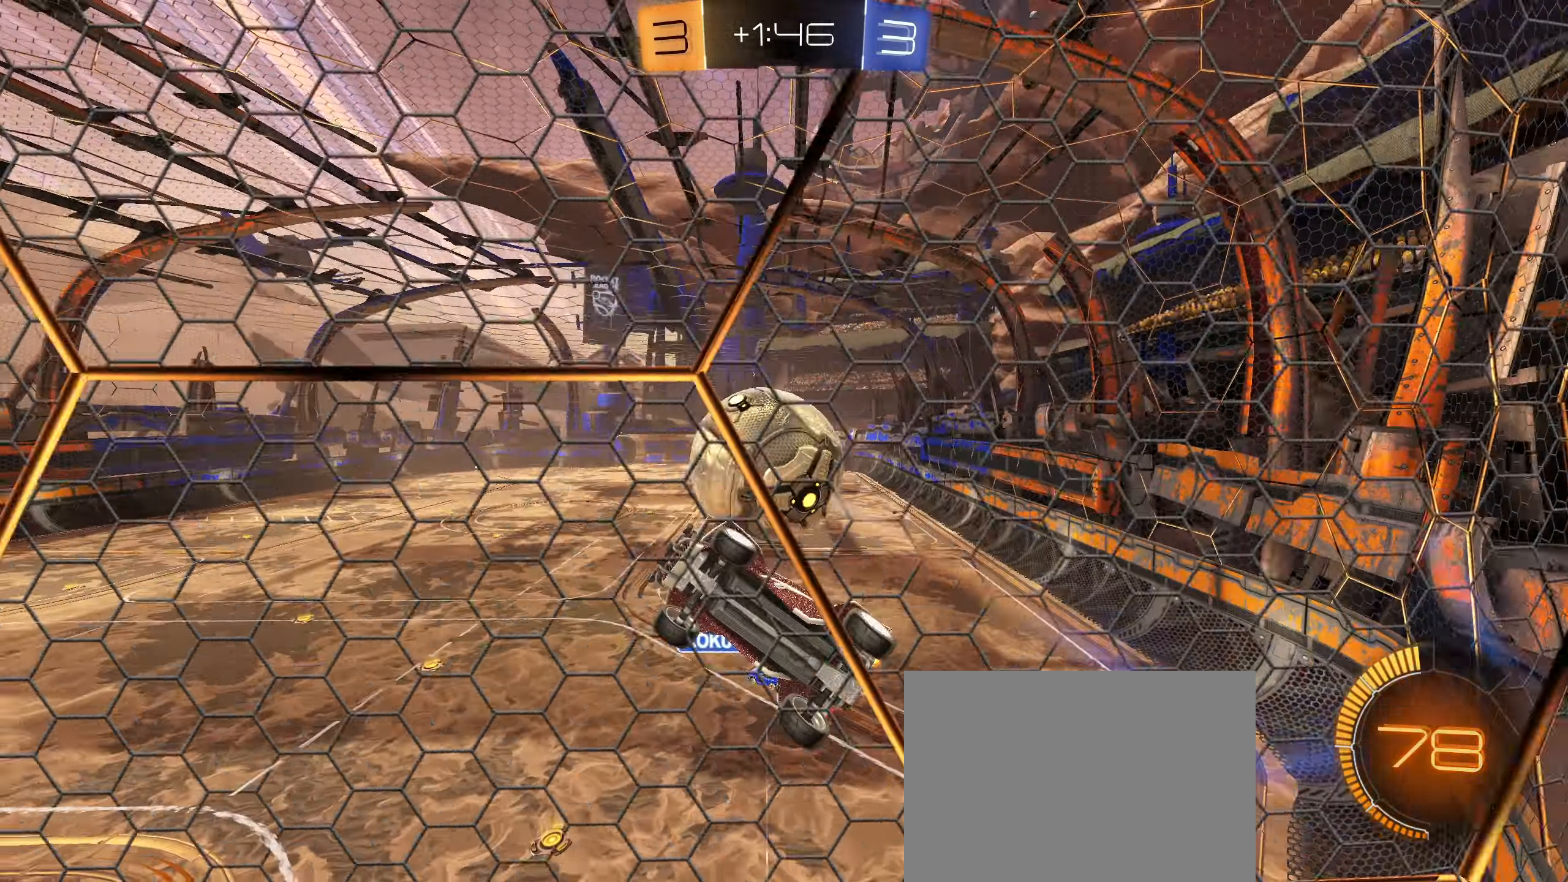
{"dt_ms": 500, "buttons": ["CIRCLE", "L1"], "left_stick": "down", "right_stick": "center", "events": [[67, "L2", "down"], [83, "left_stick", "right"], [100, "R2", "up"], [133, "CROSS", "down"], [150, "left_stick", "down-right"], [267, "L2", "up"], [350, "CROSS", "up"], [400, "left_stick", "down"], [433, "CIRCLE", "down"], [433, "L1", "down"]]}
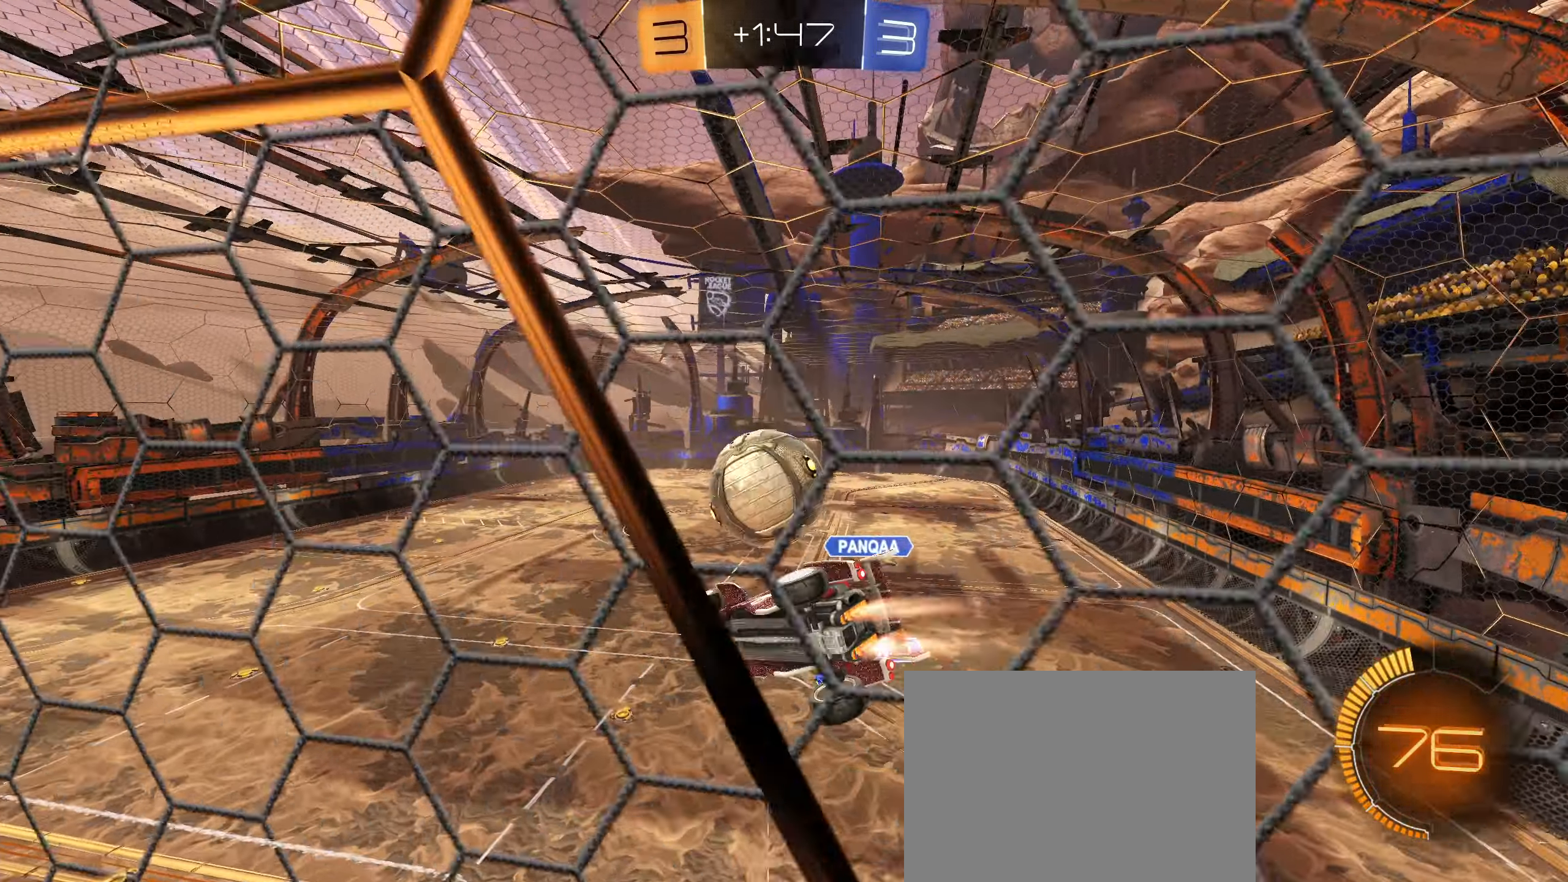
{"dt_ms": 500, "buttons": ["L1"], "left_stick": "down-left", "right_stick": "center", "events": [[67, "left_stick", "up-left"], [117, "R2", "down"], [300, "left_stick", "right"], [334, "L1", "up"], [450, "left_stick", "down-left"], [467, "L1", "down"], [484, "CIRCLE", "up"], [500, "R2", "up"]]}
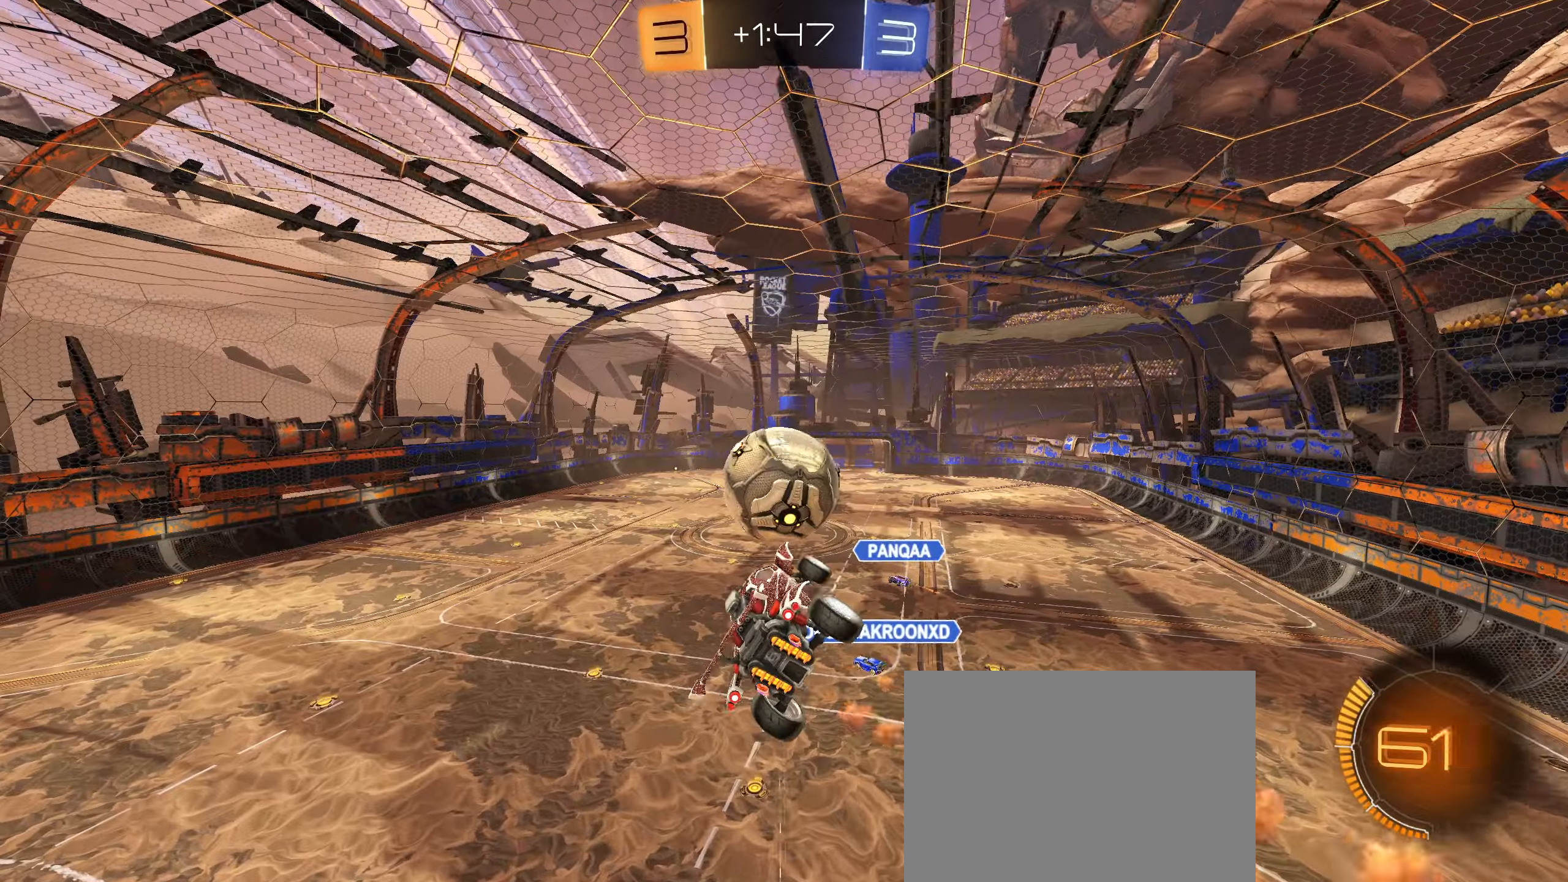
{"dt_ms": 500, "buttons": ["L1"], "left_stick": "down-left", "right_stick": "center", "events": [[50, "left_stick", "center"], [217, "left_stick", "right"], [250, "CIRCLE", "down"], [350, "CIRCLE", "up"], [350, "left_stick", "down-left"]]}
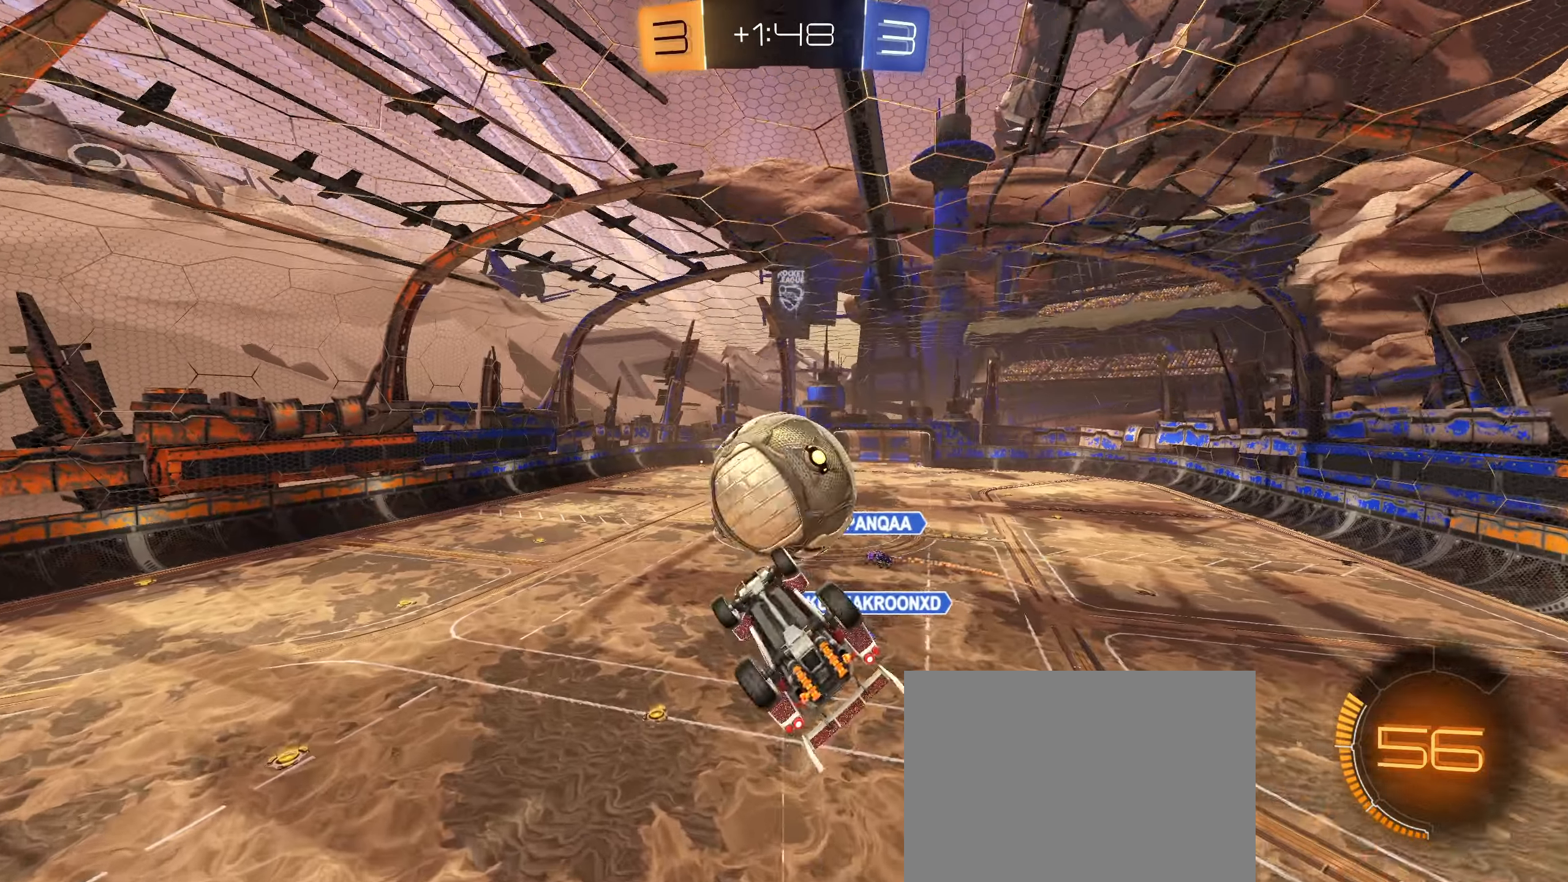
{"dt_ms": 500, "buttons": ["CIRCLE"], "left_stick": "up", "right_stick": "center", "events": [[100, "CIRCLE", "down"], [184, "left_stick", "center"], [234, "L1", "up"], [400, "left_stick", "up"]]}
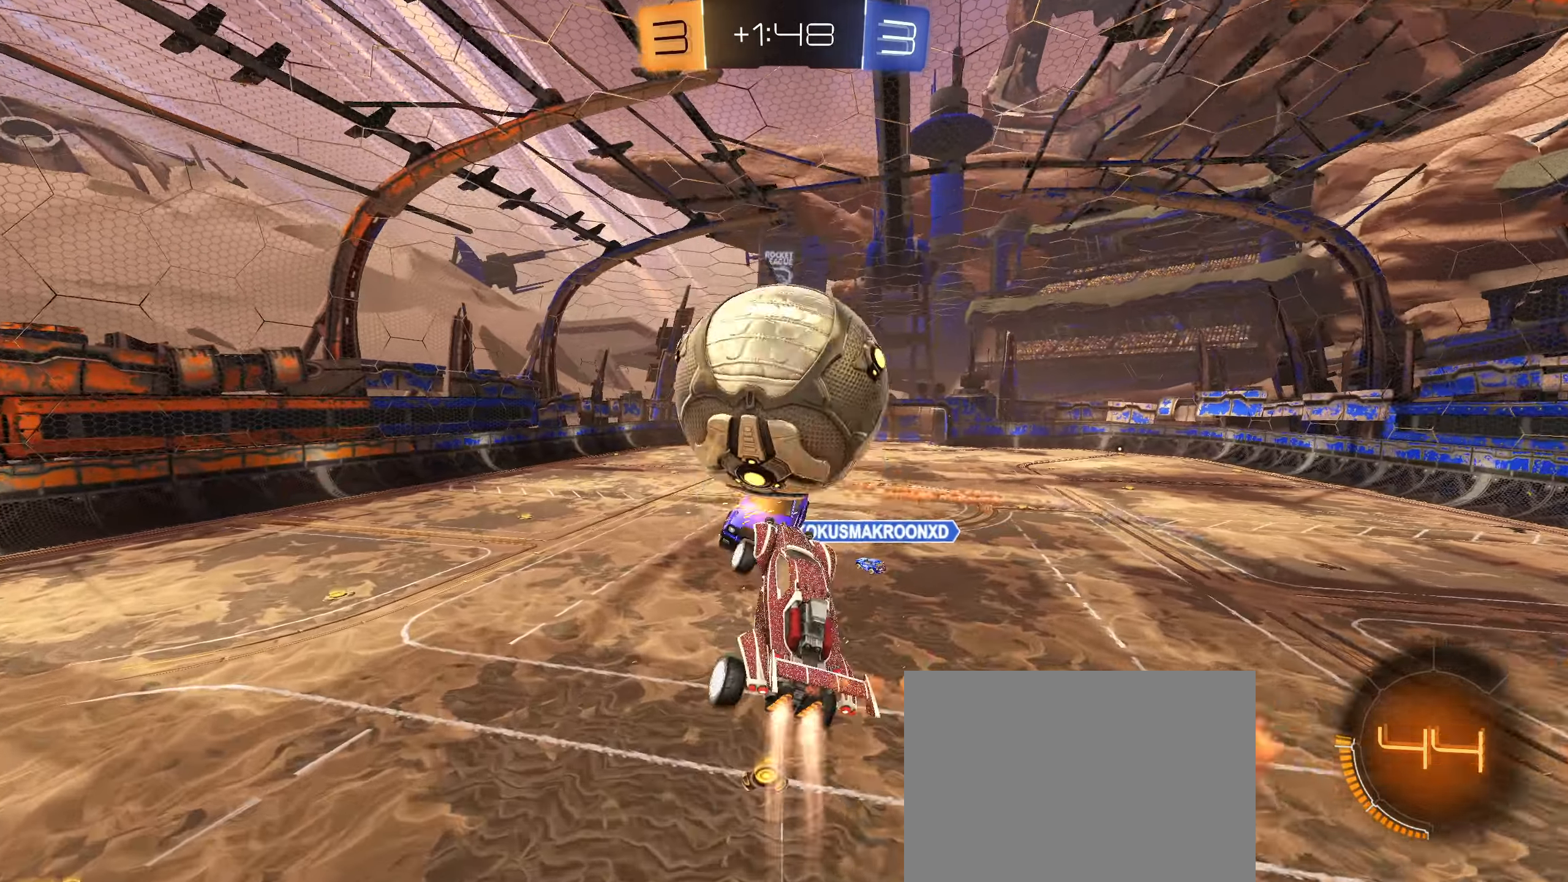
{"dt_ms": 500, "buttons": ["L1", "R1"], "left_stick": "up-left", "right_stick": "center", "events": [[317, "CIRCLE", "up"], [334, "left_stick", "up-left"], [367, "L1", "down"], [450, "R1", "down"]]}
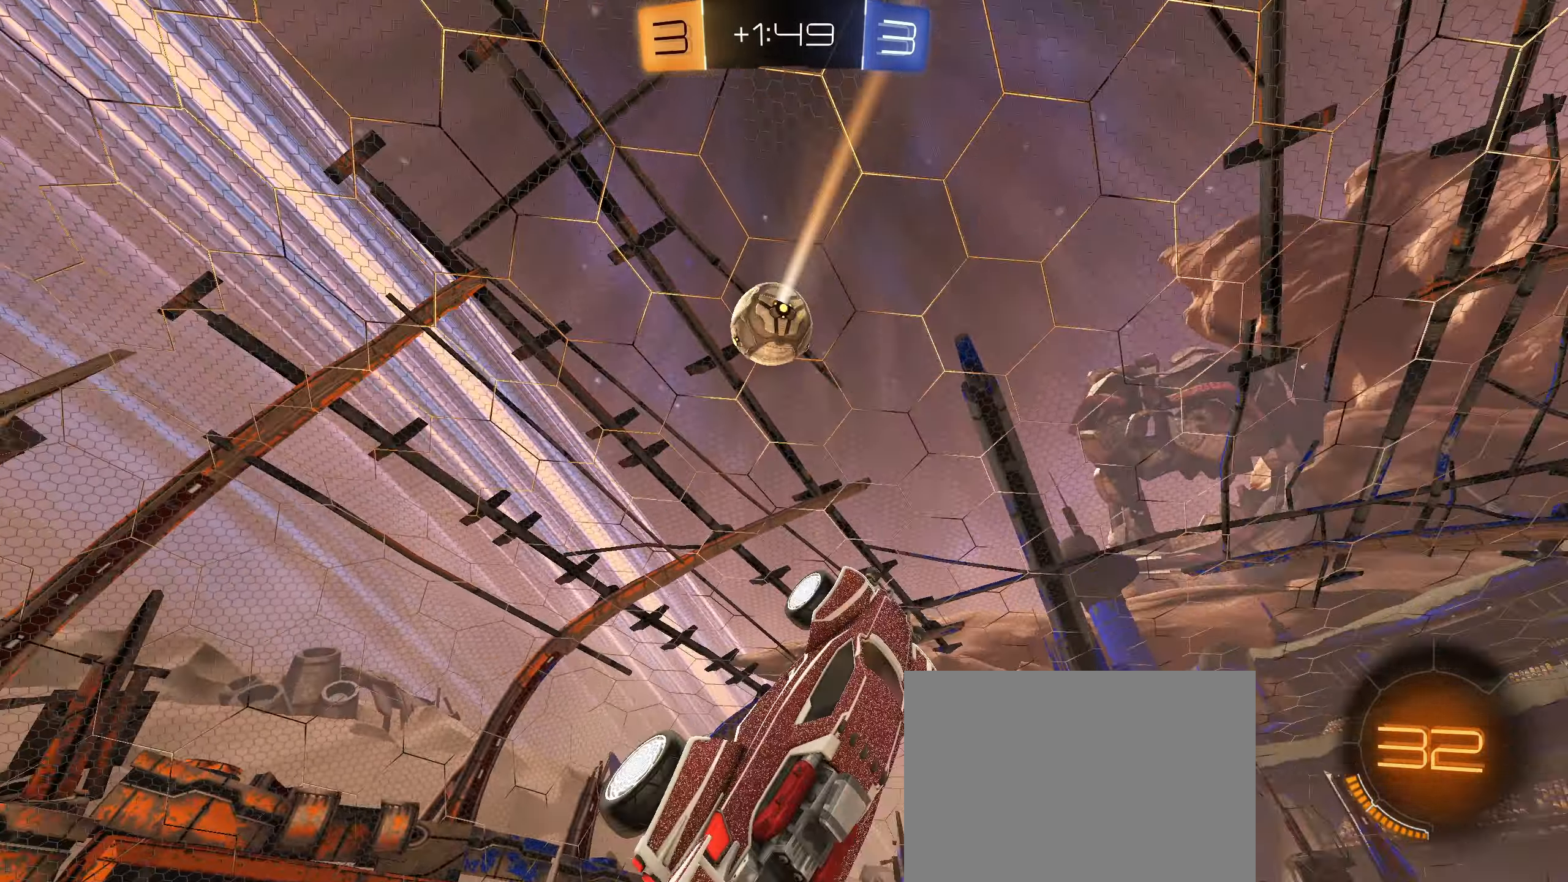
{"dt_ms": 500, "buttons": ["R2"], "left_stick": "right", "right_stick": "center", "events": [[67, "R1", "up"], [117, "L1", "up"], [317, "R2", "down"], [367, "left_stick", "center"], [500, "left_stick", "right"]]}